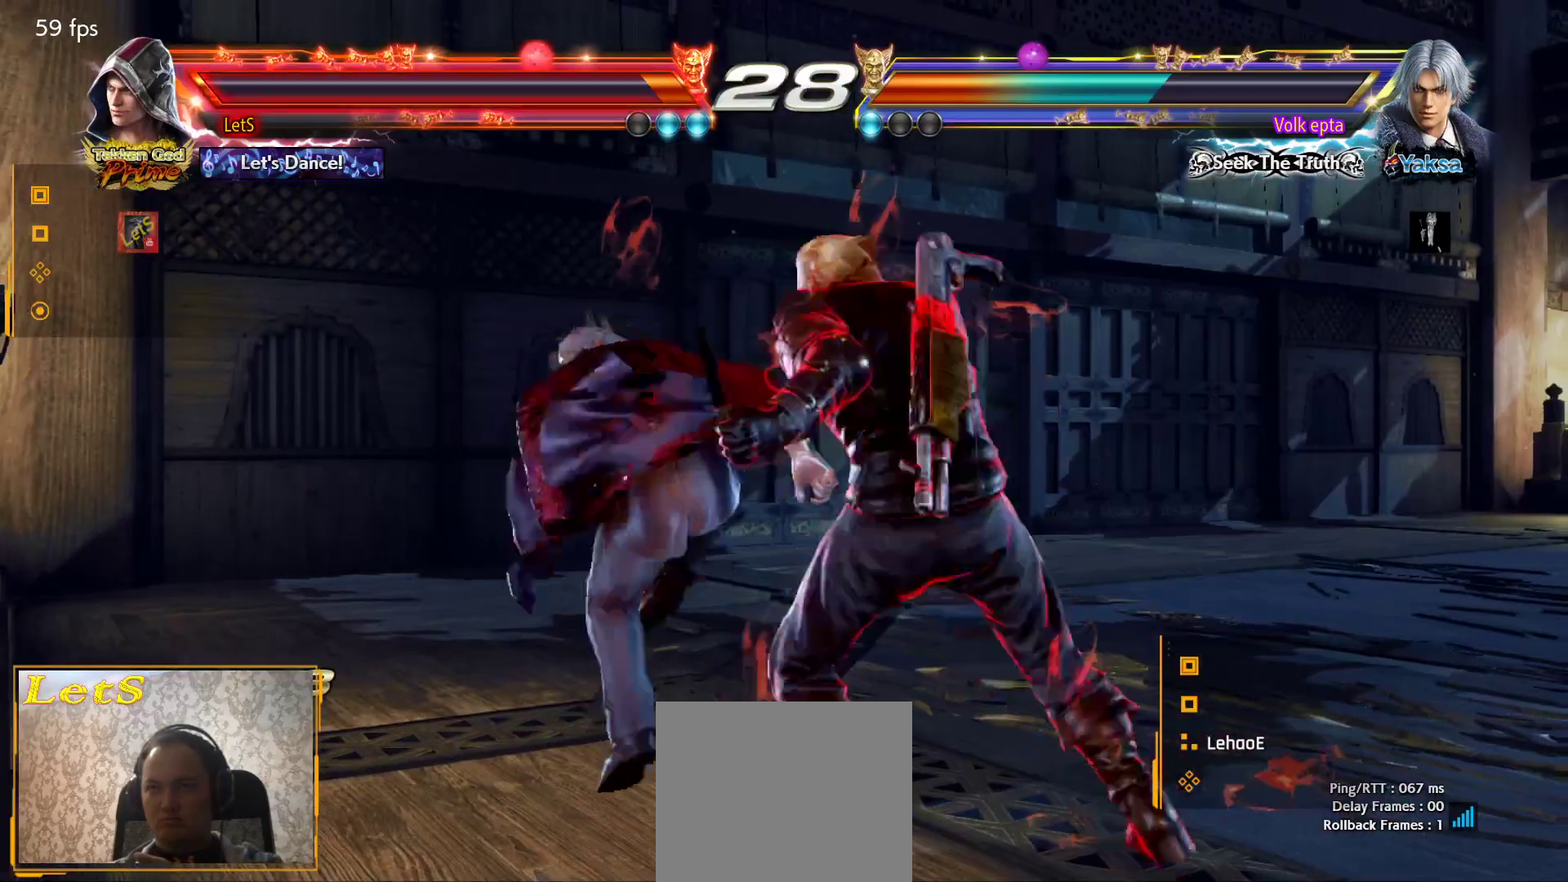
Gameplay with a controller (PlayStation layout); each line is a JSON object with the inputs held at the frame after it. "events" lists button and stick changes between this image and that frame as [ms after this image, input, new state], when the widget could be followed in between.
{"buttons": ["SQUARE"], "left_stick": "center", "right_stick": "center", "events": [[267, "SQUARE", "up"], [300, "SQUARE", "down"], [400, "SQUARE", "up"], [433, "DPAD_RIGHT", "up"], [433, "SQUARE", "down"]]}
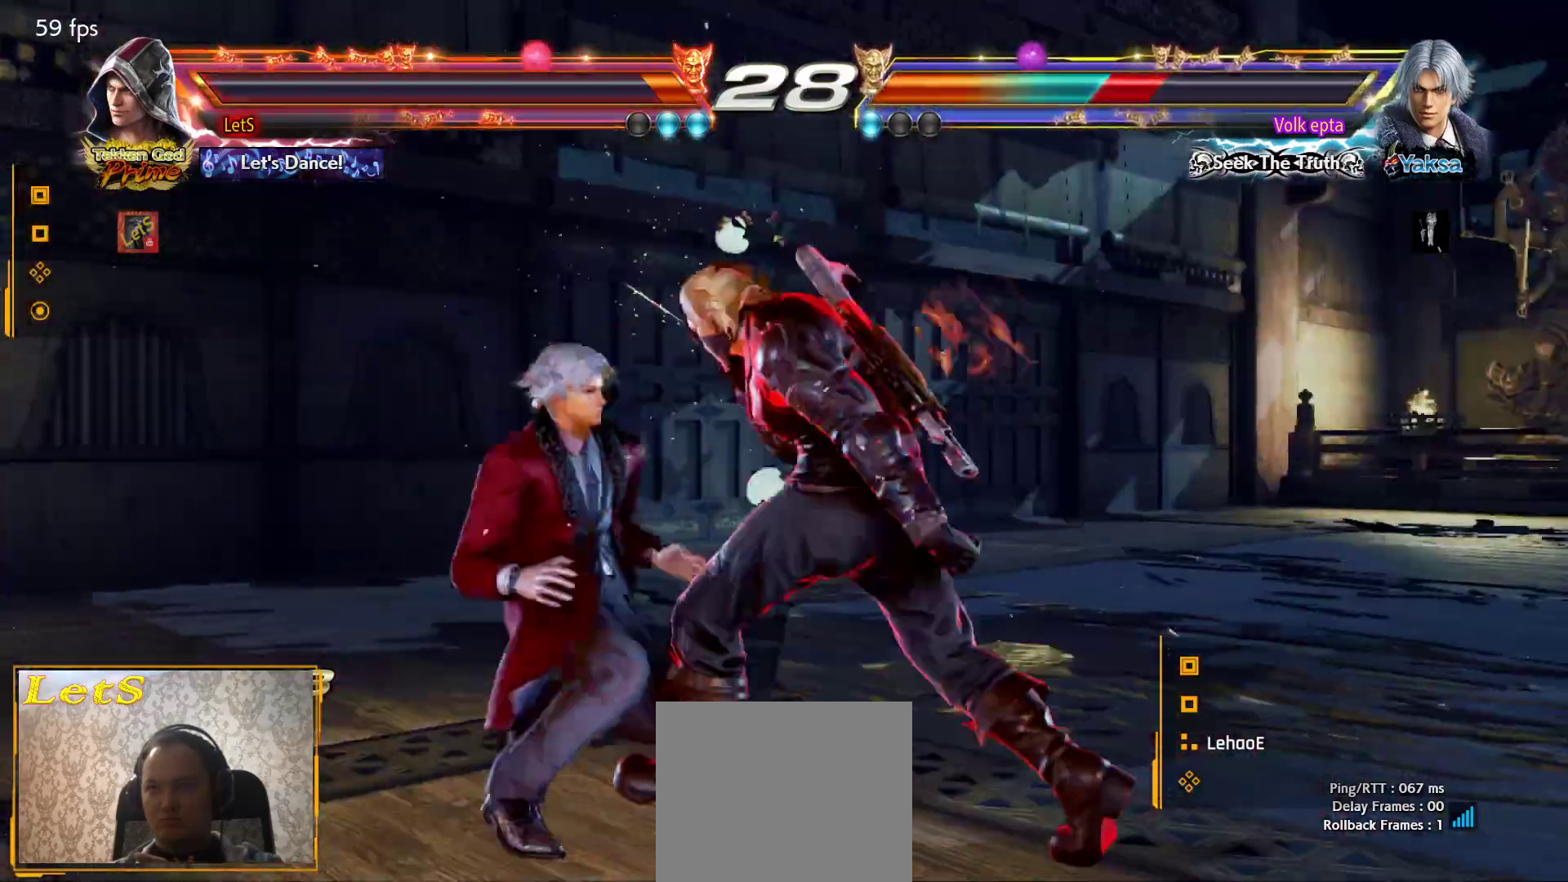
{"buttons": ["SQUARE"], "left_stick": "center", "right_stick": "center", "events": [[67, "SQUARE", "up"], [267, "DPAD_UP", "down"], [300, "SQUARE", "down"], [367, "SQUARE", "up"], [433, "SQUARE", "down"], [467, "DPAD_UP", "up"]]}
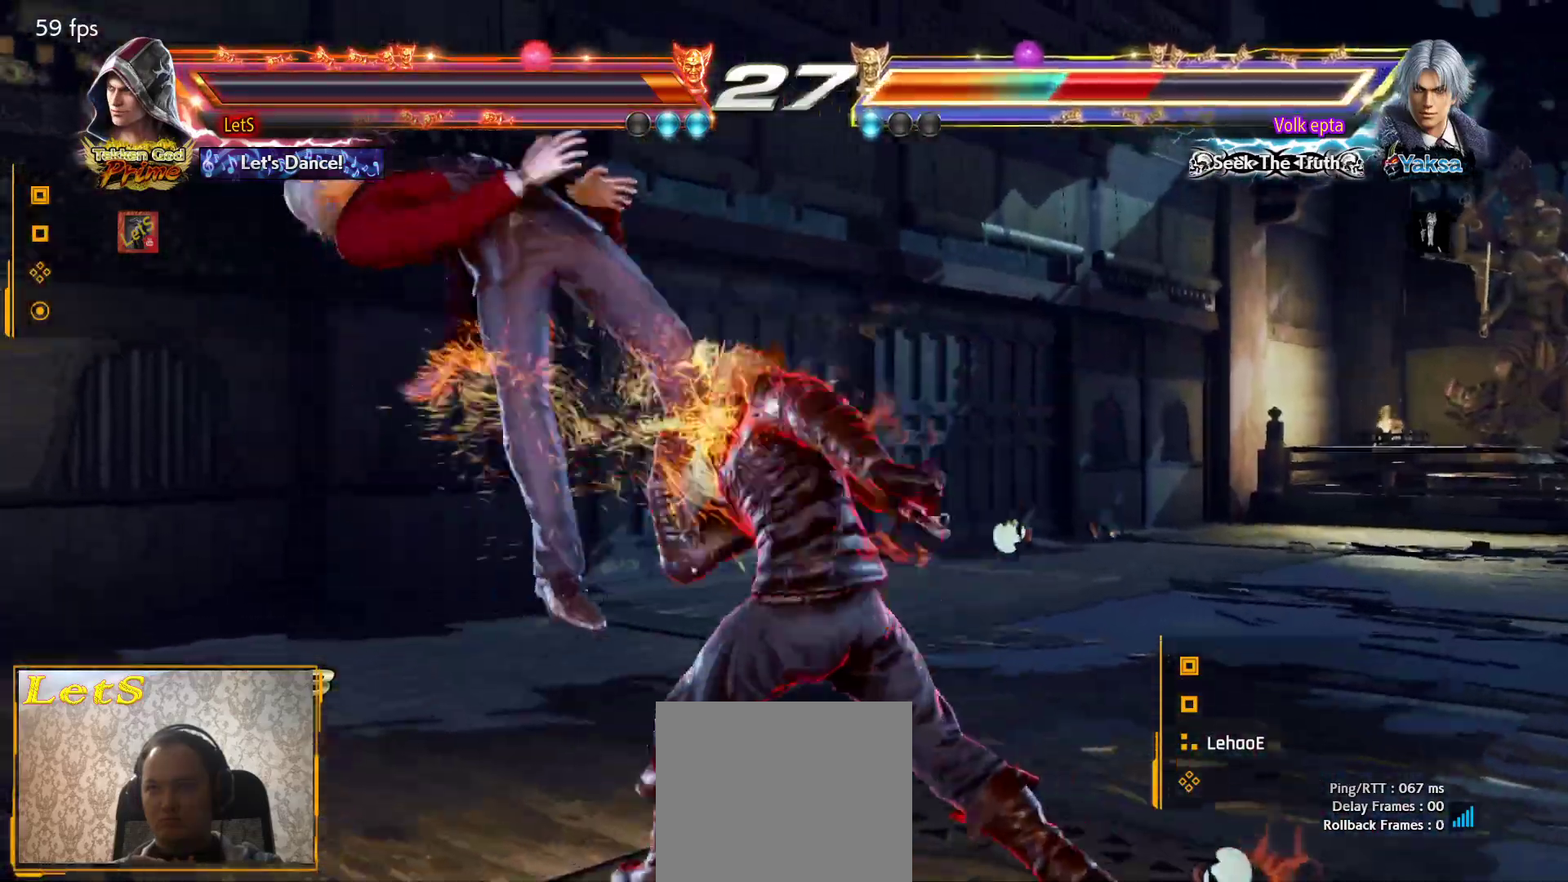
{"buttons": [], "left_stick": "center", "right_stick": "center", "events": [[67, "SQUARE", "up"], [400, "DPAD_LEFT", "down"], [467, "DPAD_LEFT", "up"]]}
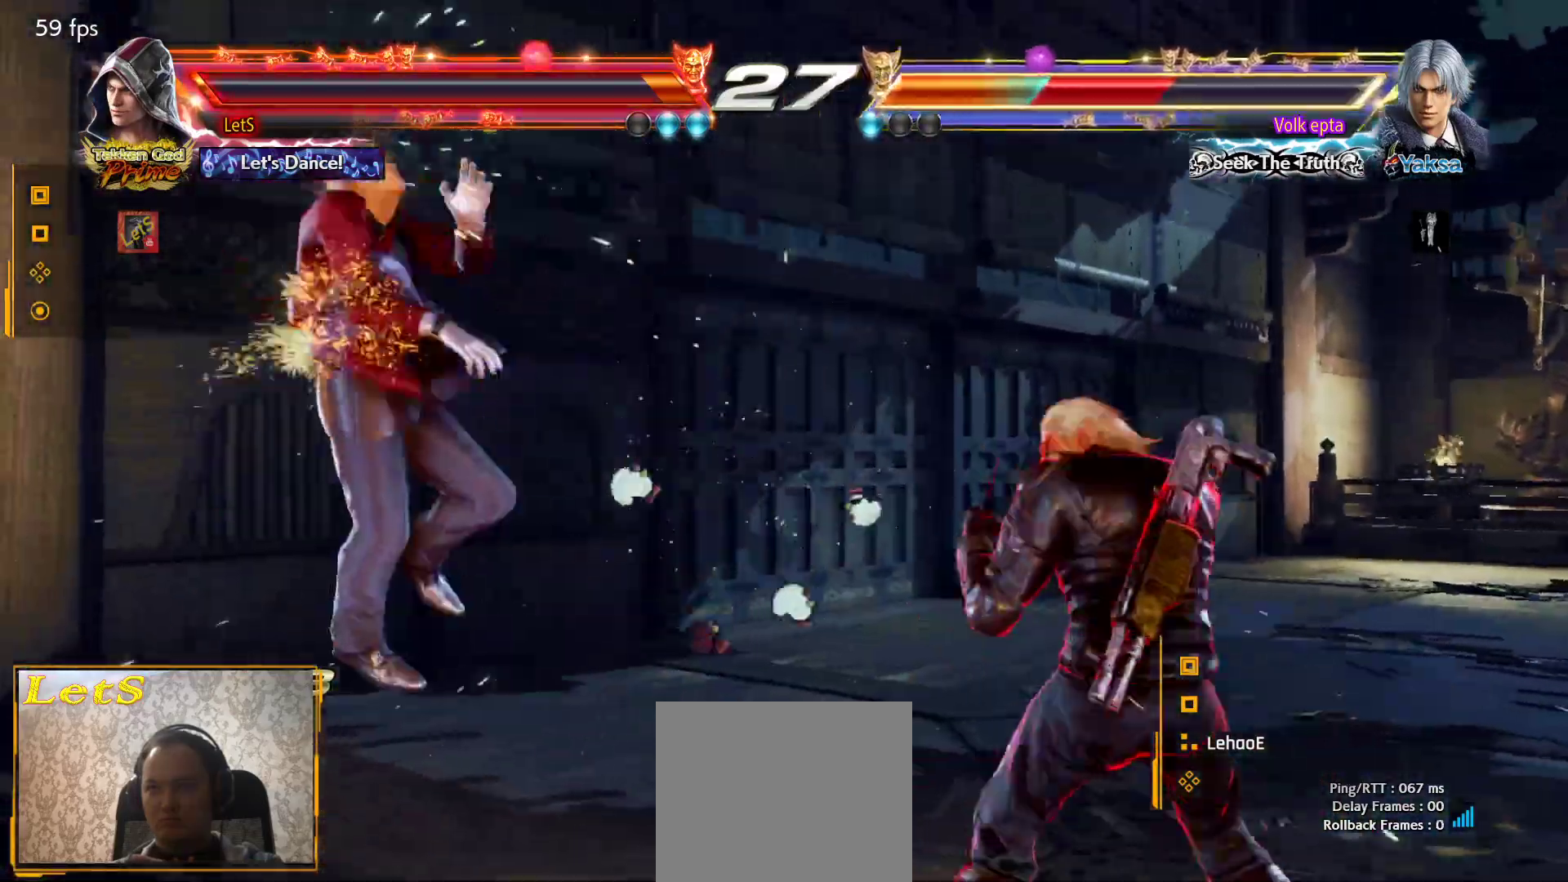
{"buttons": [], "left_stick": "center", "right_stick": "center", "events": [[33, "DPAD_LEFT", "down"], [167, "DPAD_DOWN", "down"], [200, "SQUARE", "down"], [333, "DPAD_DOWN", "up"], [367, "DPAD_LEFT", "up"], [400, "SQUARE", "up"]]}
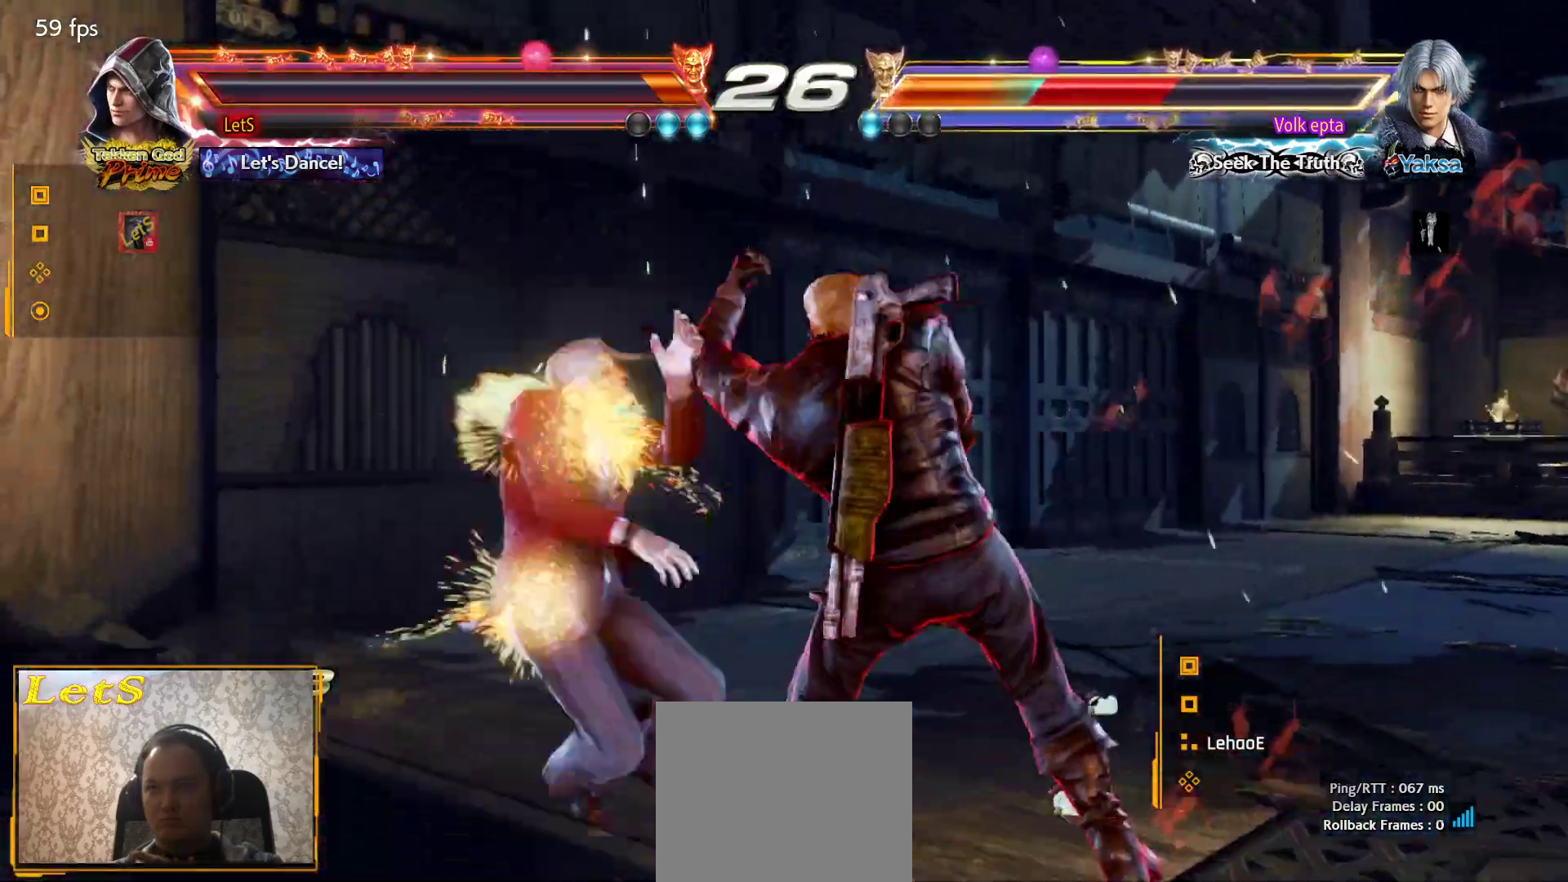
{"buttons": [], "left_stick": "center", "right_stick": "center", "events": [[133, "DPAD_LEFT", "down"], [167, "DPAD_DOWN", "down"], [200, "R2", "down"], [333, "DPAD_DOWN", "up"], [333, "DPAD_LEFT", "up"], [333, "R2", "up"]]}
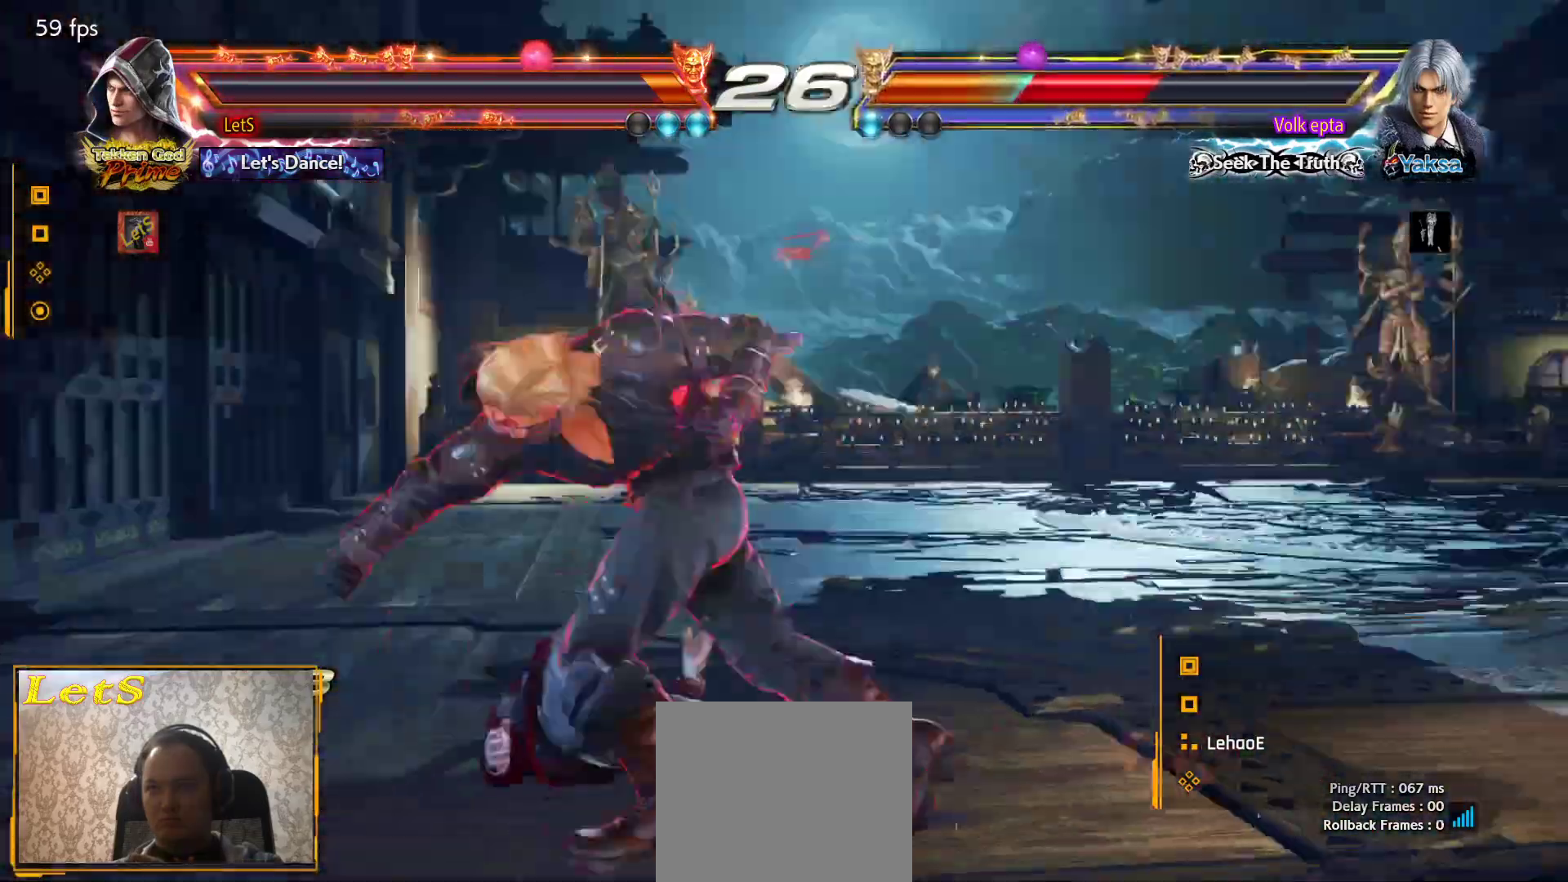
{"buttons": [], "left_stick": "center", "right_stick": "center", "events": []}
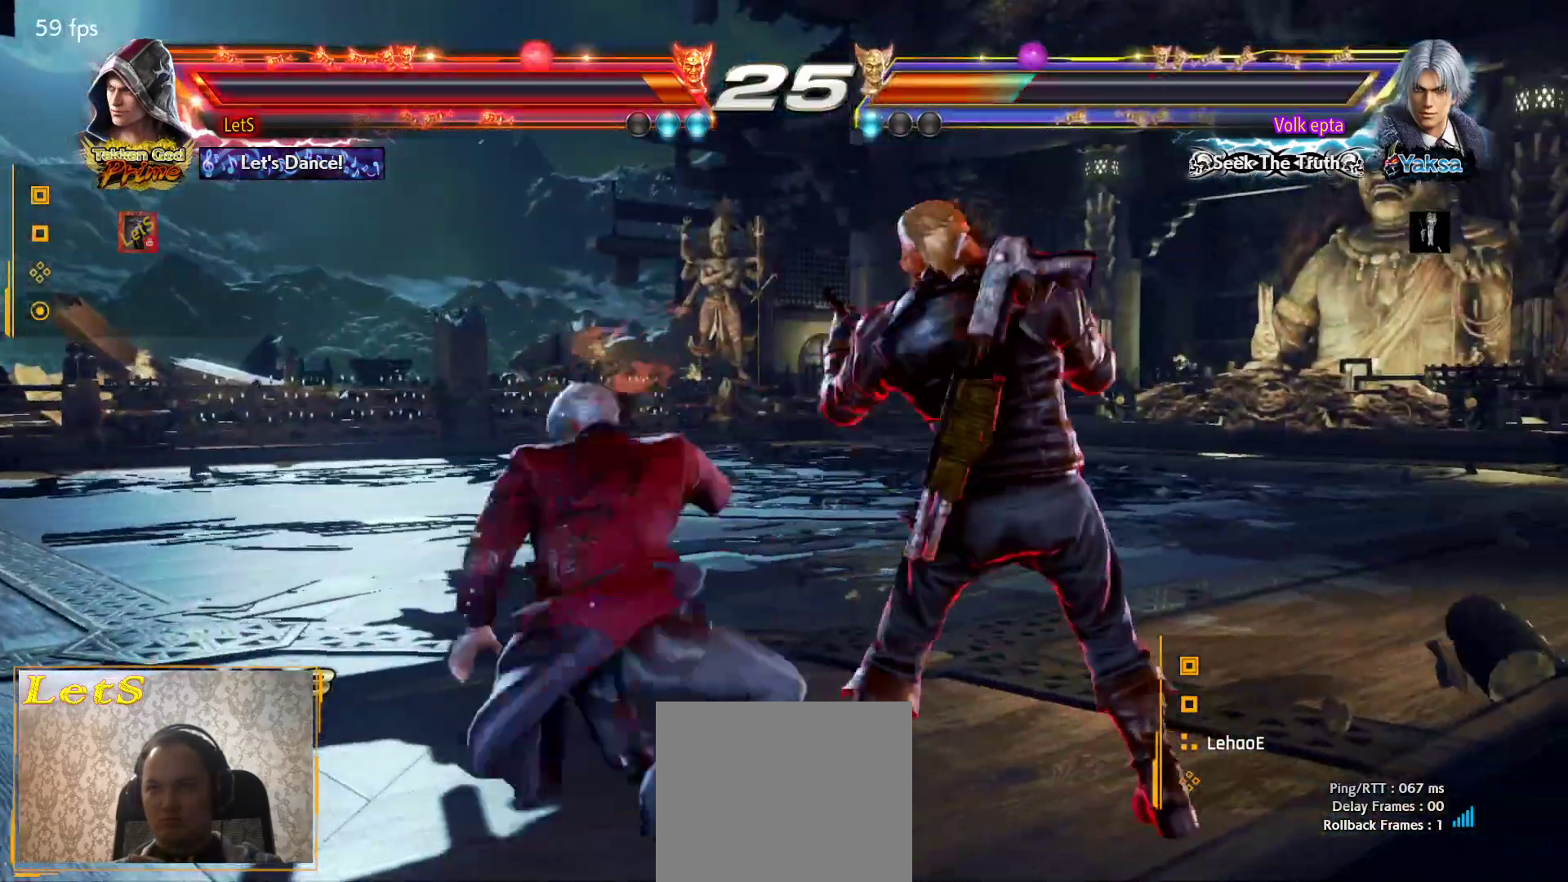
{"buttons": [], "left_stick": "center", "right_stick": "center", "events": [[33, "DPAD_RIGHT", "down"], [367, "DPAD_RIGHT", "up"]]}
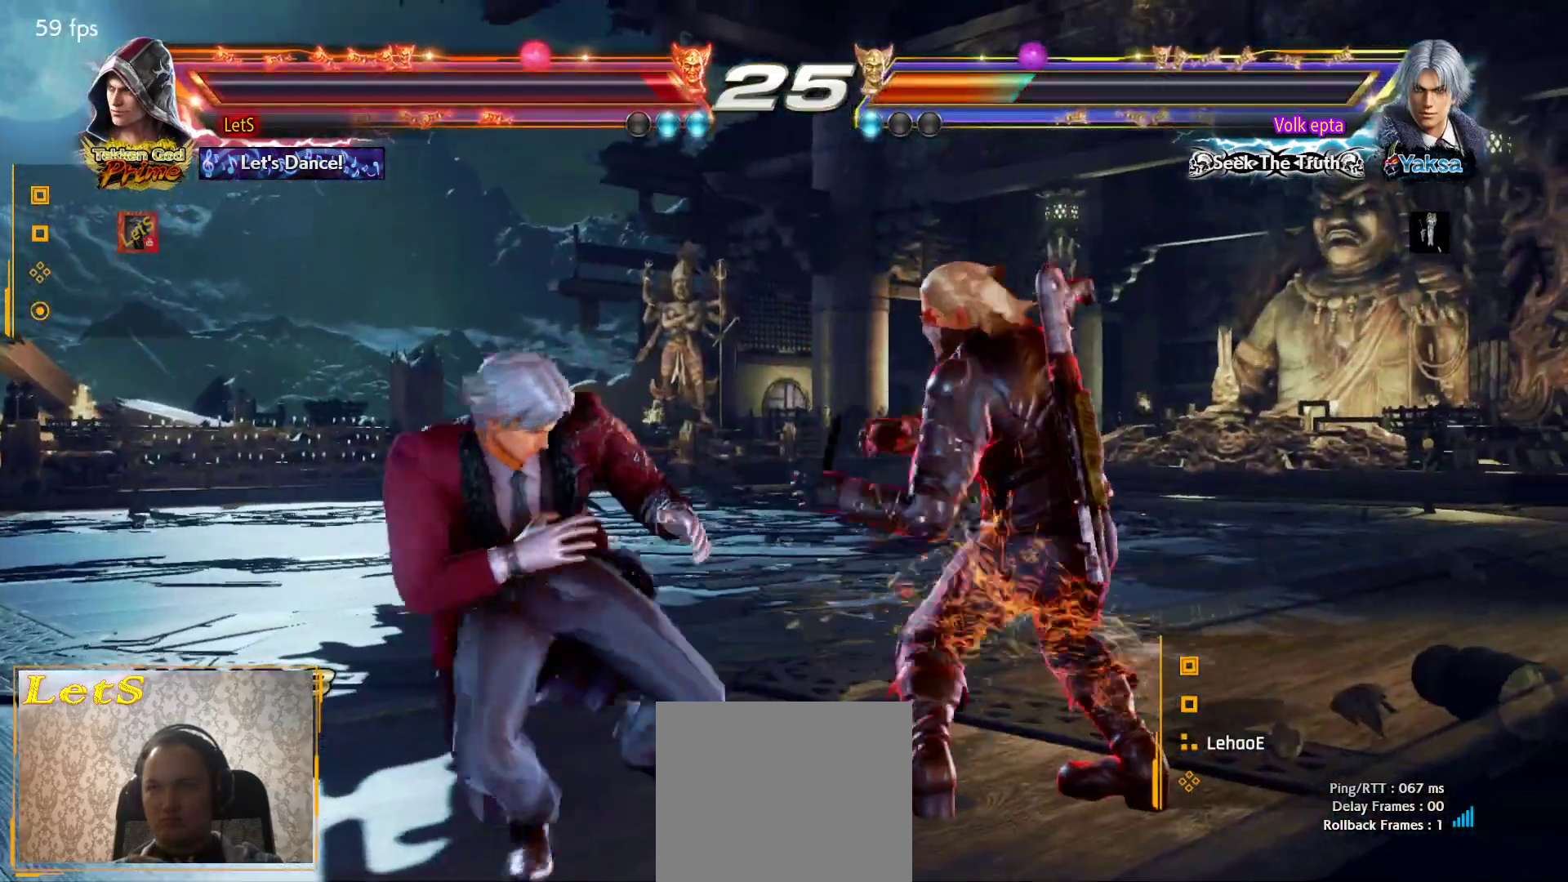
{"buttons": ["DPAD_DOWN", "DPAD_RIGHT"], "left_stick": "center", "right_stick": "center", "events": [[200, "DPAD_RIGHT", "down"], [267, "DPAD_RIGHT", "up"], [333, "DPAD_RIGHT", "down"], [400, "DPAD_DOWN", "down"]]}
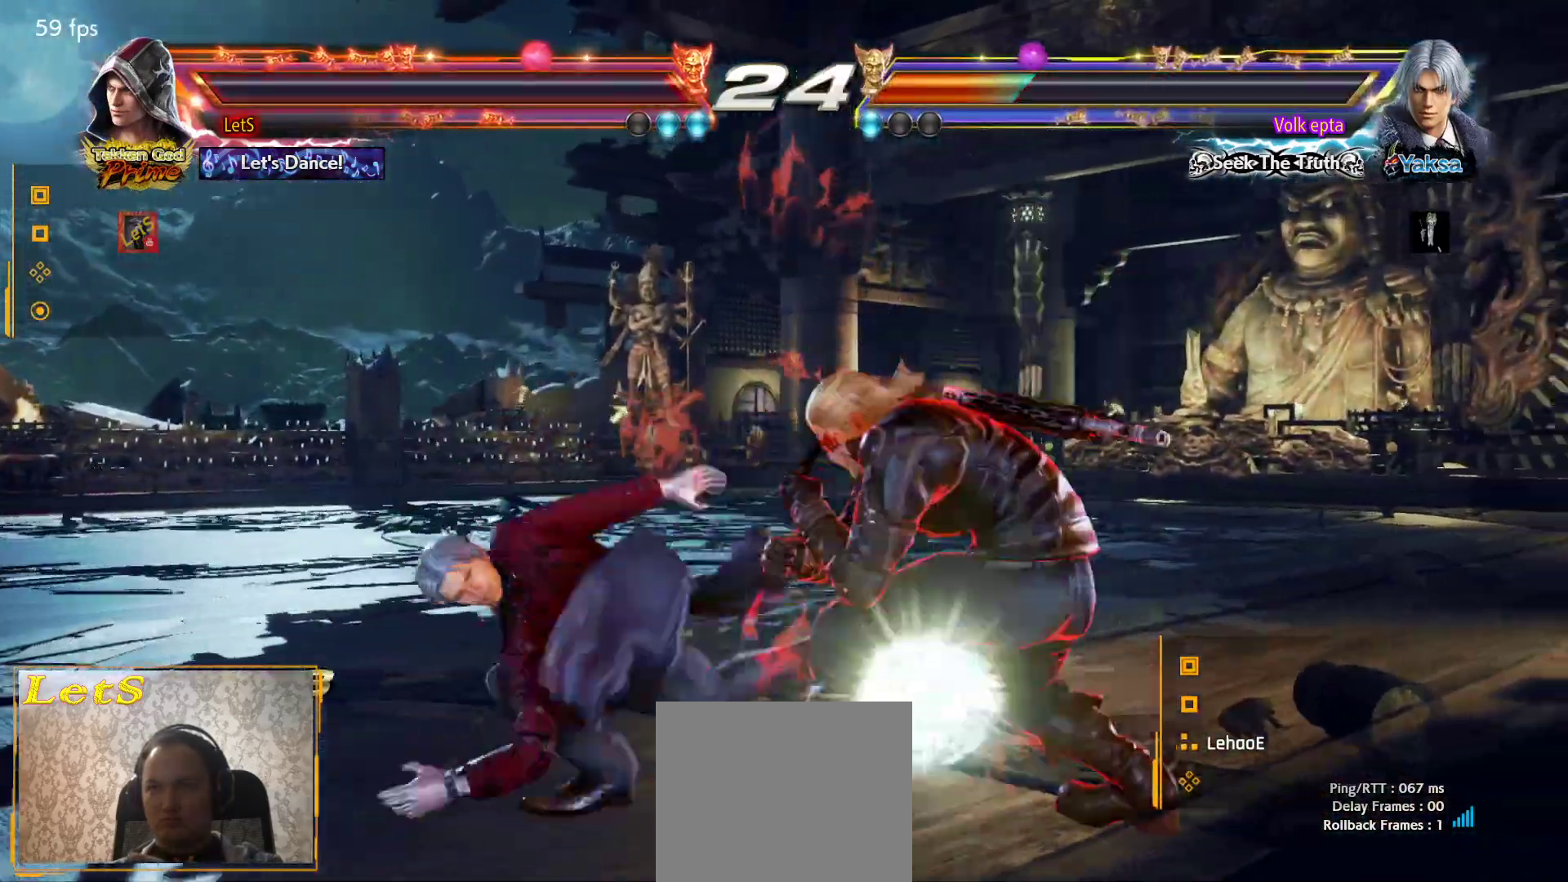
{"buttons": ["TRIANGLE"], "left_stick": "center", "right_stick": "center", "events": [[200, "DPAD_DOWN", "up"], [200, "DPAD_RIGHT", "up"], [233, "SQUARE", "down"], [300, "SQUARE", "up"], [367, "TRIANGLE", "down"], [433, "TRIANGLE", "up"], [467, "TRIANGLE", "down"]]}
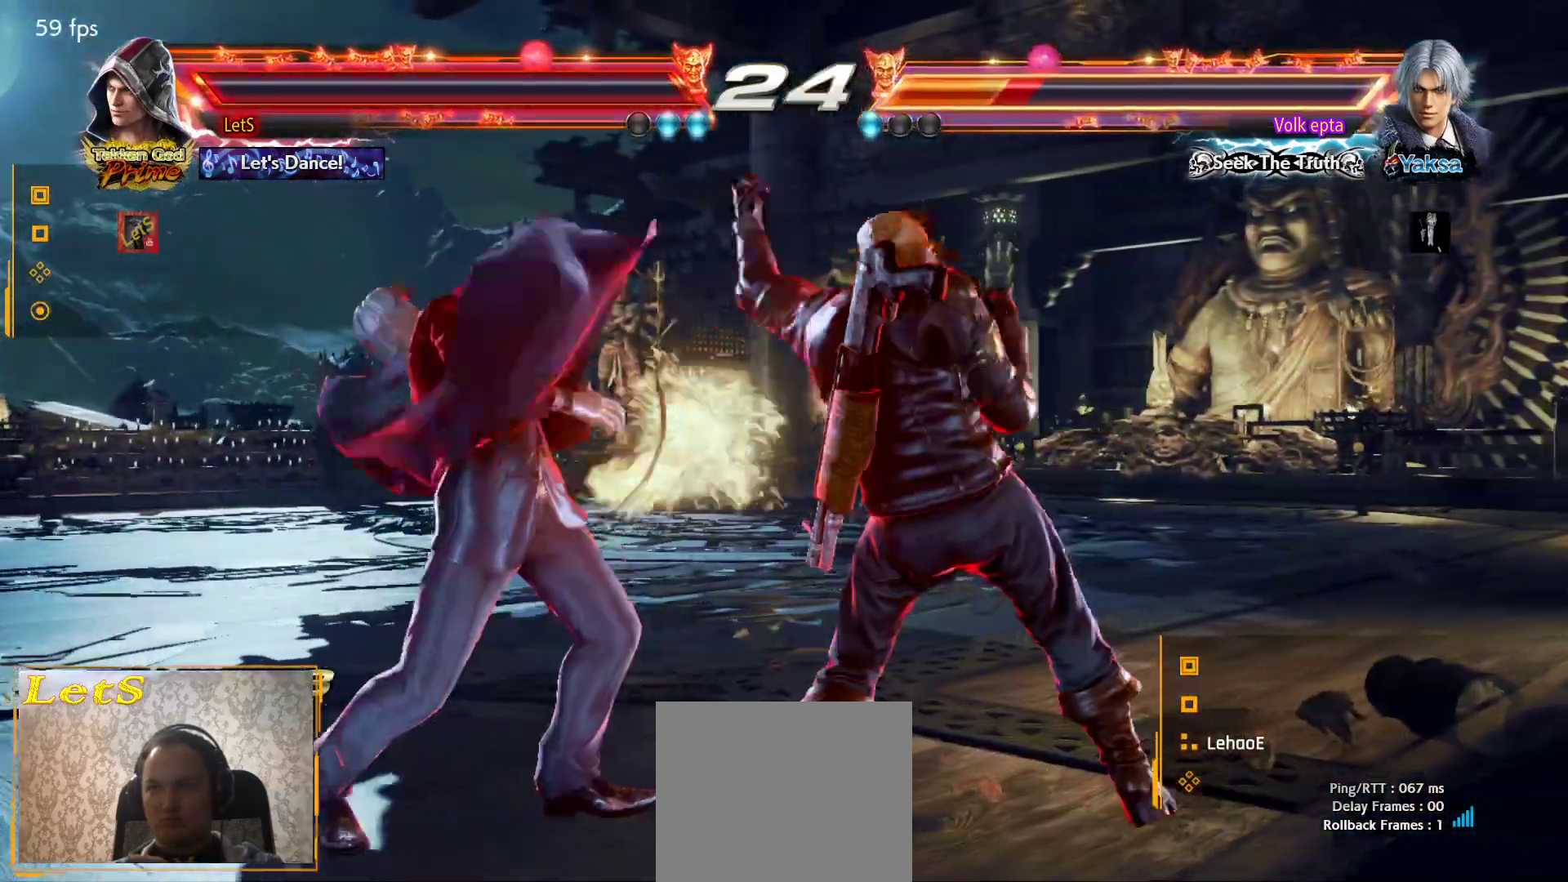
{"buttons": [], "left_stick": "center", "right_stick": "center", "events": [[67, "TRIANGLE", "up"], [100, "TRIANGLE", "down"], [200, "TRIANGLE", "up"], [233, "TRIANGLE", "down"], [367, "TRIANGLE", "up"]]}
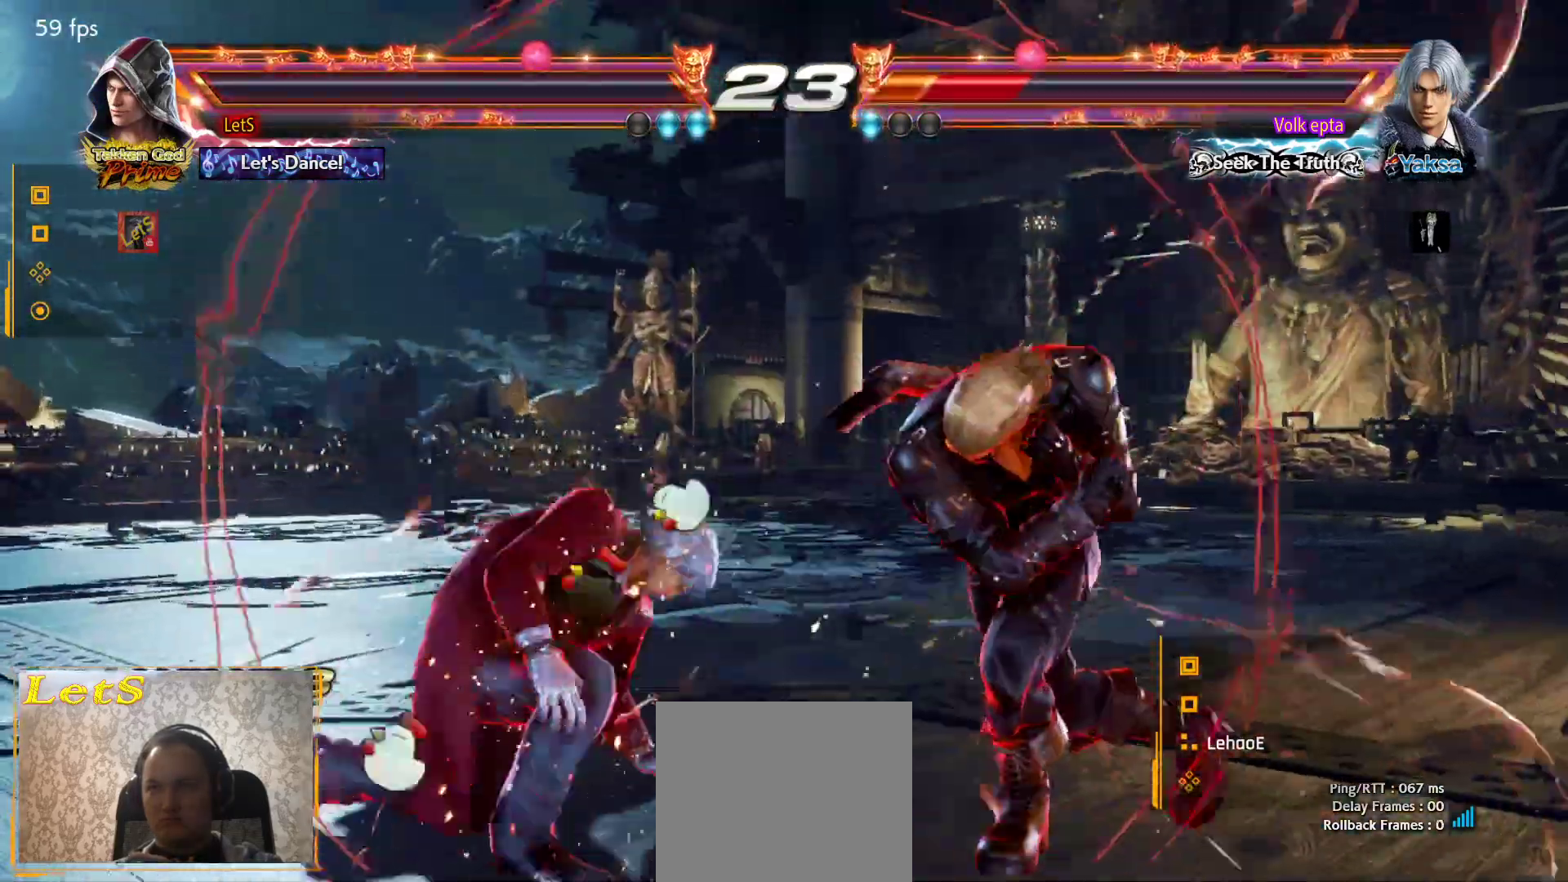
{"buttons": ["CROSS", "L1", "DPAD_LEFT"], "left_stick": "center", "right_stick": "center", "events": [[67, "DPAD_UP", "down"], [133, "DPAD_UP", "up"], [233, "DPAD_UP", "down"], [267, "DPAD_UP", "up"], [400, "DPAD_LEFT", "down"], [433, "DPAD_DOWN", "down"], [433, "L1", "down"], [500, "CROSS", "down"], [500, "DPAD_DOWN", "up"]]}
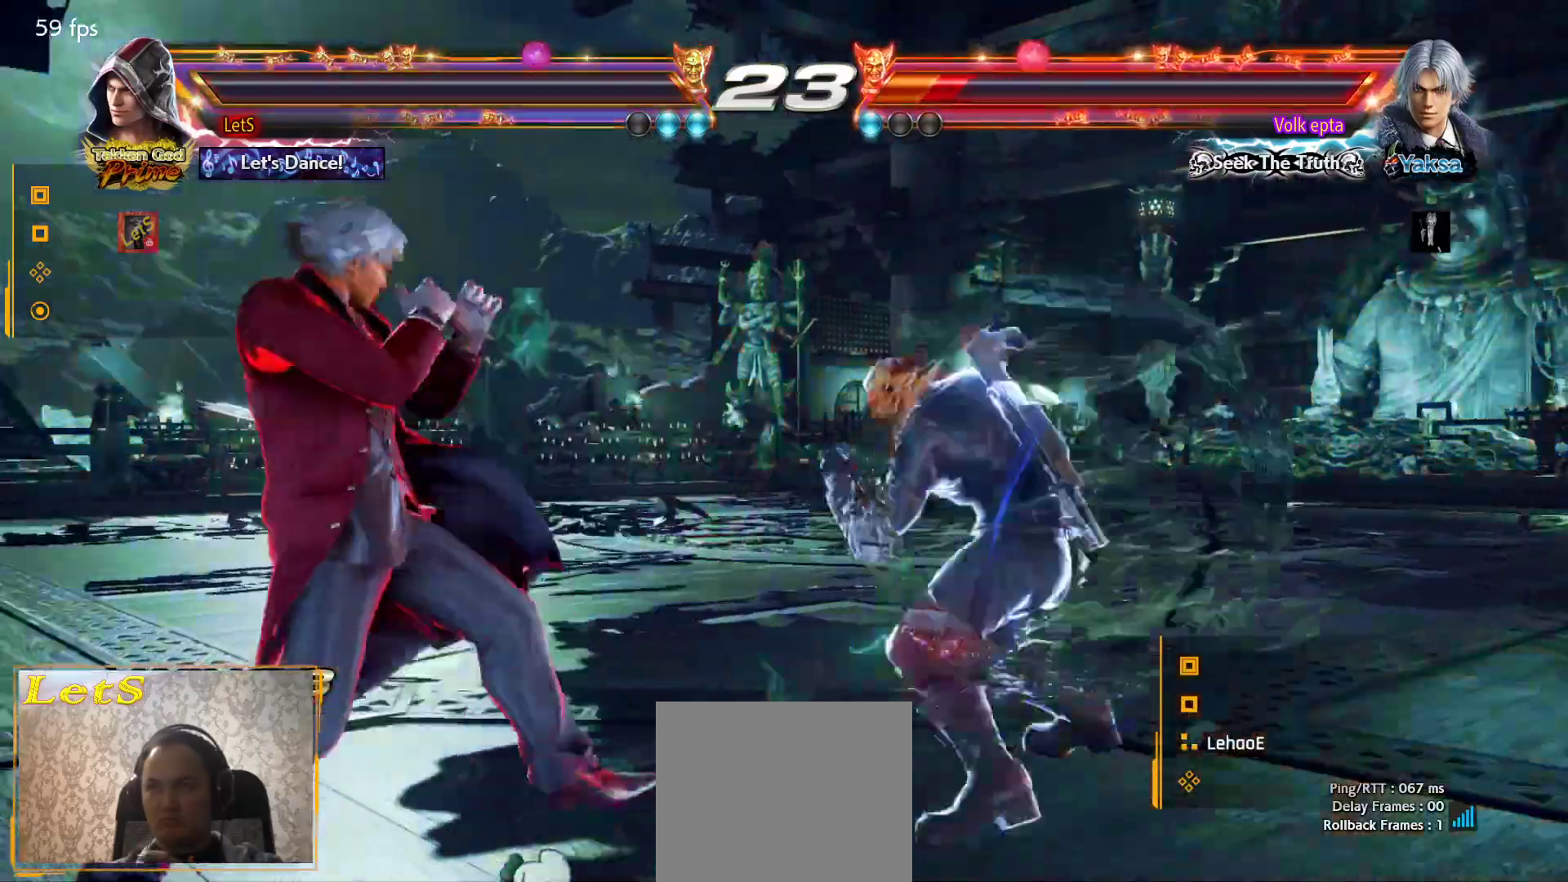
{"buttons": ["CROSS", "DPAD_LEFT"], "left_stick": "center", "right_stick": "center", "events": [[67, "L1", "up"]]}
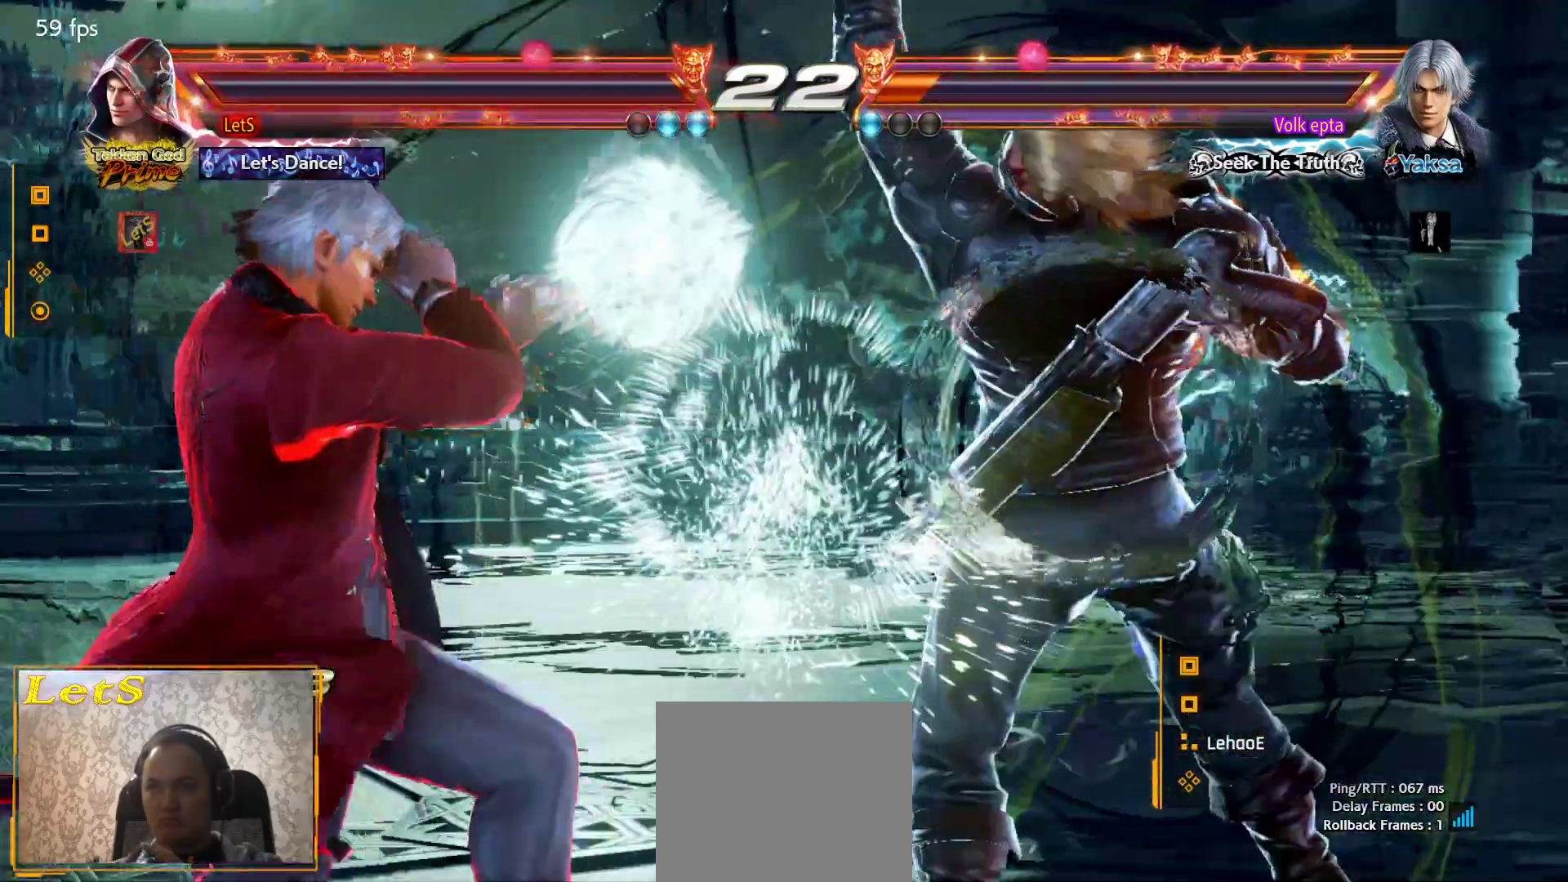
{"buttons": [], "left_stick": "center", "right_stick": "center", "events": [[267, "DPAD_DOWN", "down"], [267, "DPAD_LEFT", "up"], [300, "DPAD_RIGHT", "down"], [333, "CROSS", "up"], [500, "DPAD_DOWN", "up"], [500, "DPAD_RIGHT", "up"]]}
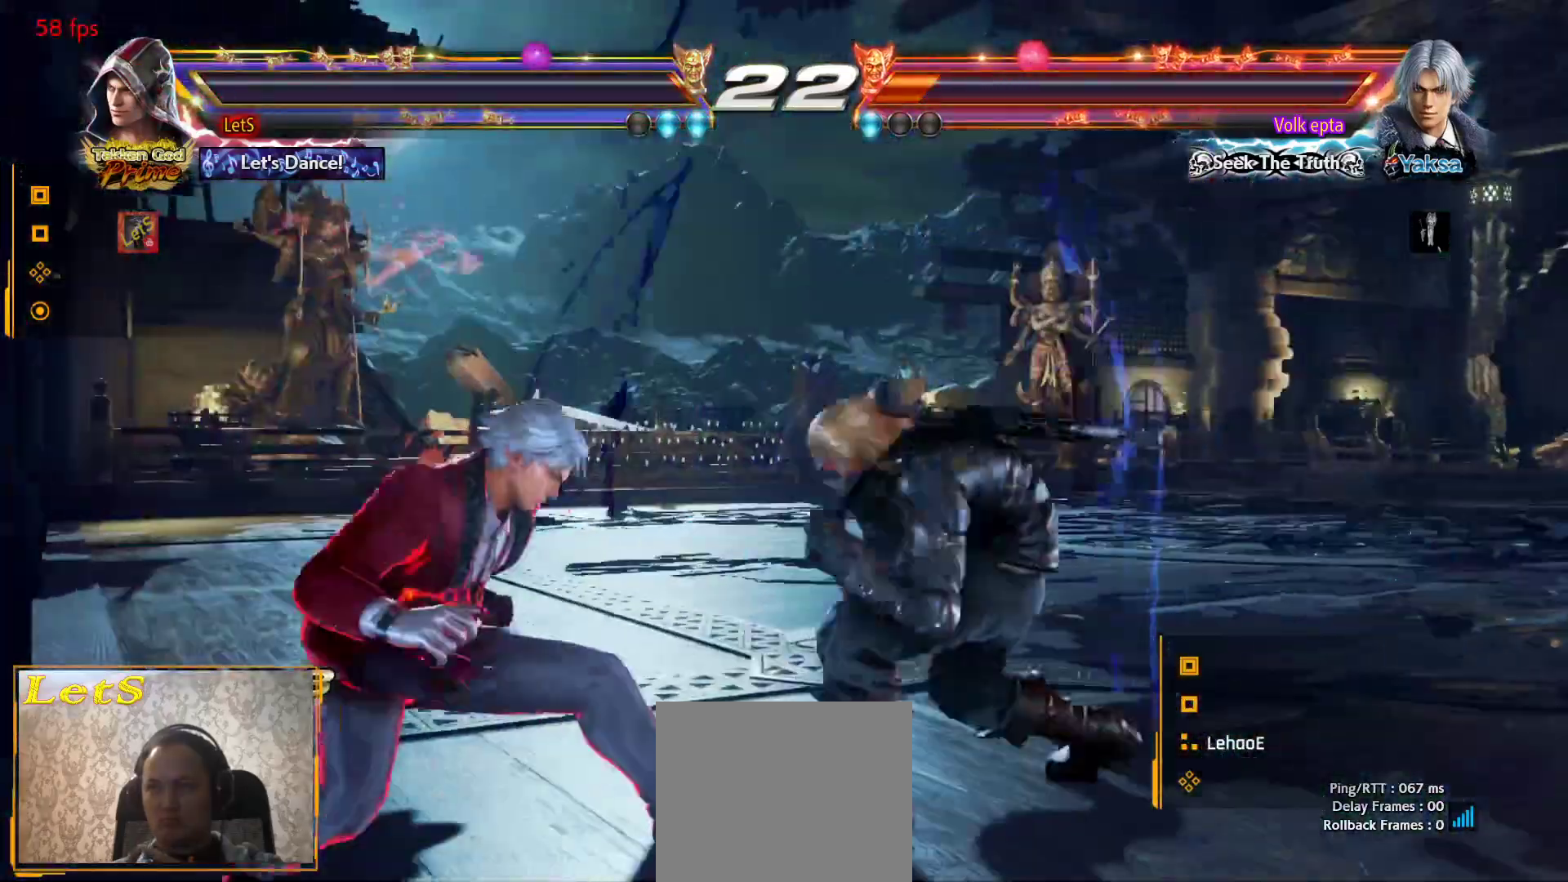
{"buttons": ["TRIANGLE"], "left_stick": "center", "right_stick": "center", "events": [[100, "DPAD_LEFT", "down"], [300, "DPAD_LEFT", "up"], [333, "DPAD_DOWN", "down"], [333, "DPAD_RIGHT", "down"], [367, "CROSS", "down"], [433, "CROSS", "up"], [467, "DPAD_DOWN", "up"], [467, "DPAD_RIGHT", "up"], [500, "TRIANGLE", "down"]]}
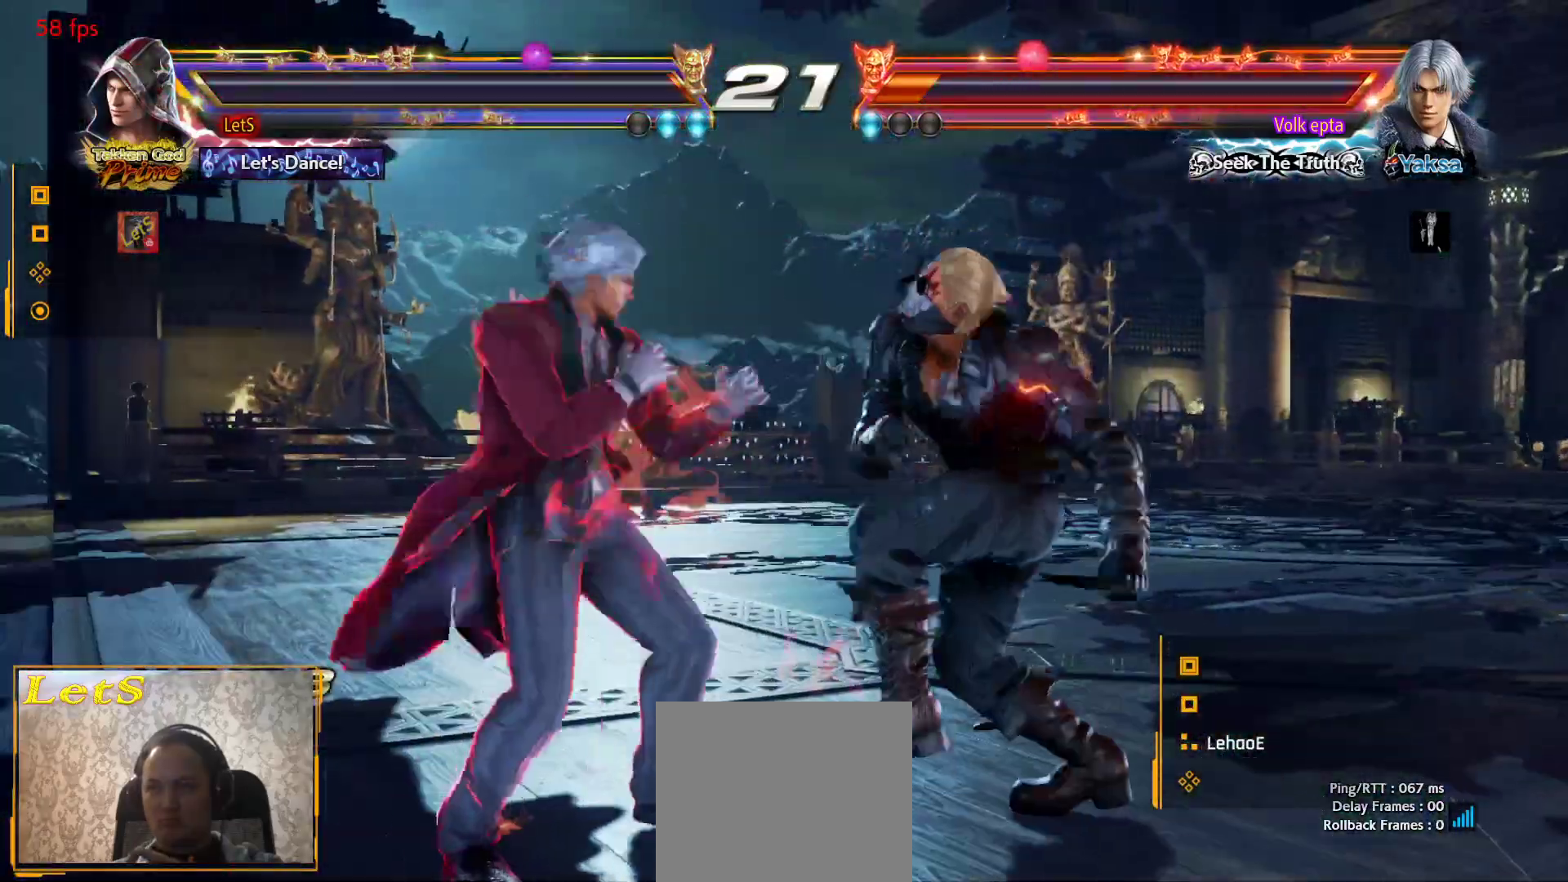
{"buttons": [], "left_stick": "center", "right_stick": "center", "events": [[67, "TRIANGLE", "up"], [100, "TRIANGLE", "down"], [167, "TRIANGLE", "up"], [233, "TRIANGLE", "down"], [300, "TRIANGLE", "up"], [367, "TRIANGLE", "down"], [467, "TRIANGLE", "up"]]}
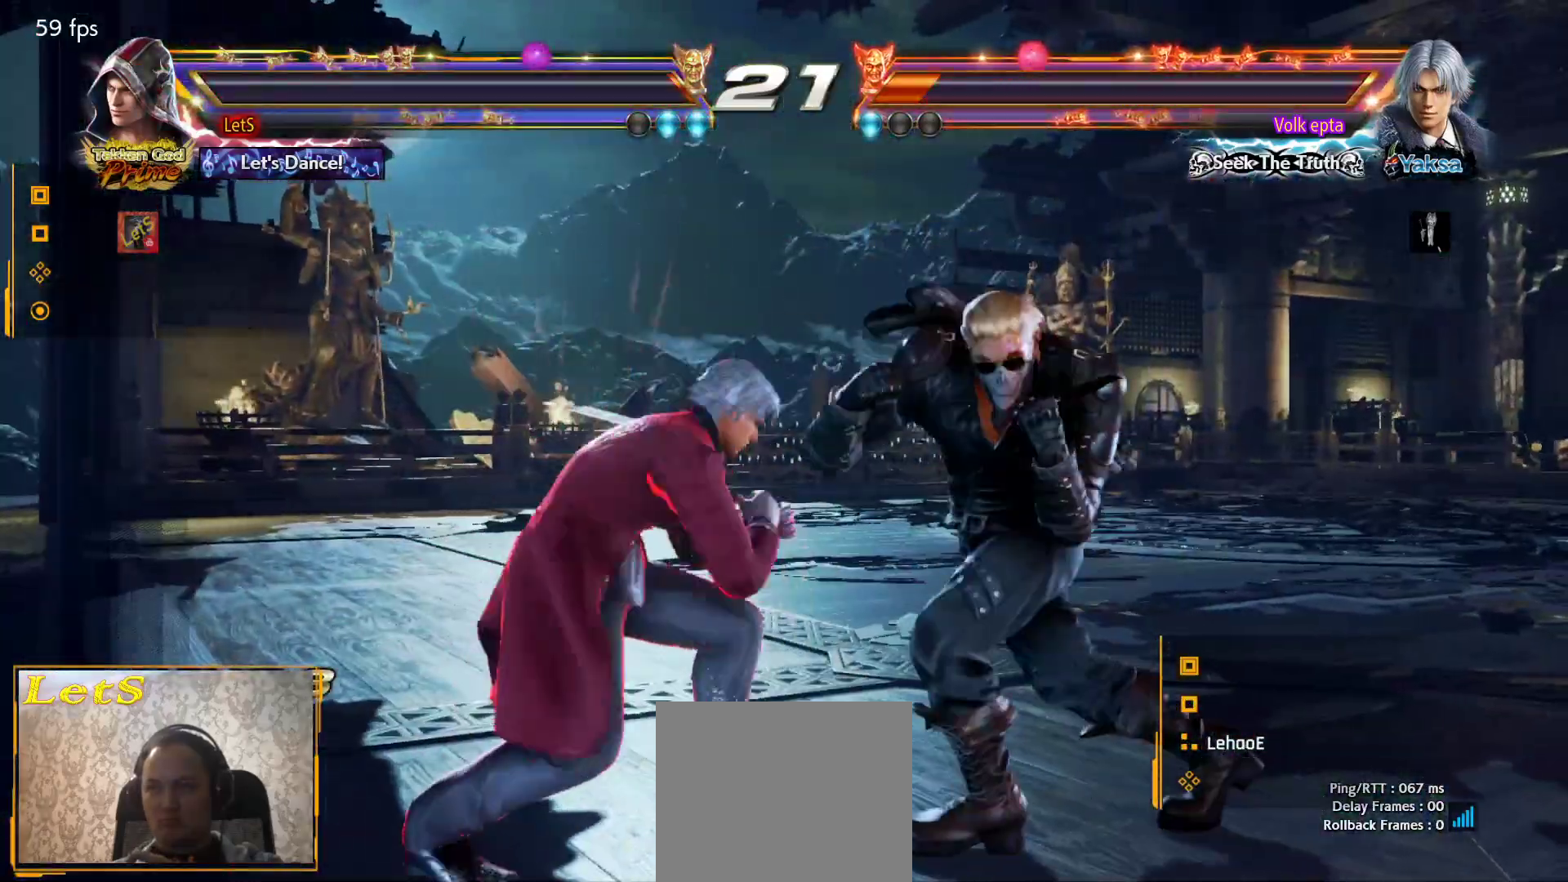
{"buttons": ["DPAD_RIGHT"], "left_stick": "center", "right_stick": "center", "events": [[100, "DPAD_RIGHT", "down"], [200, "DPAD_RIGHT", "up"], [267, "DPAD_RIGHT", "down"]]}
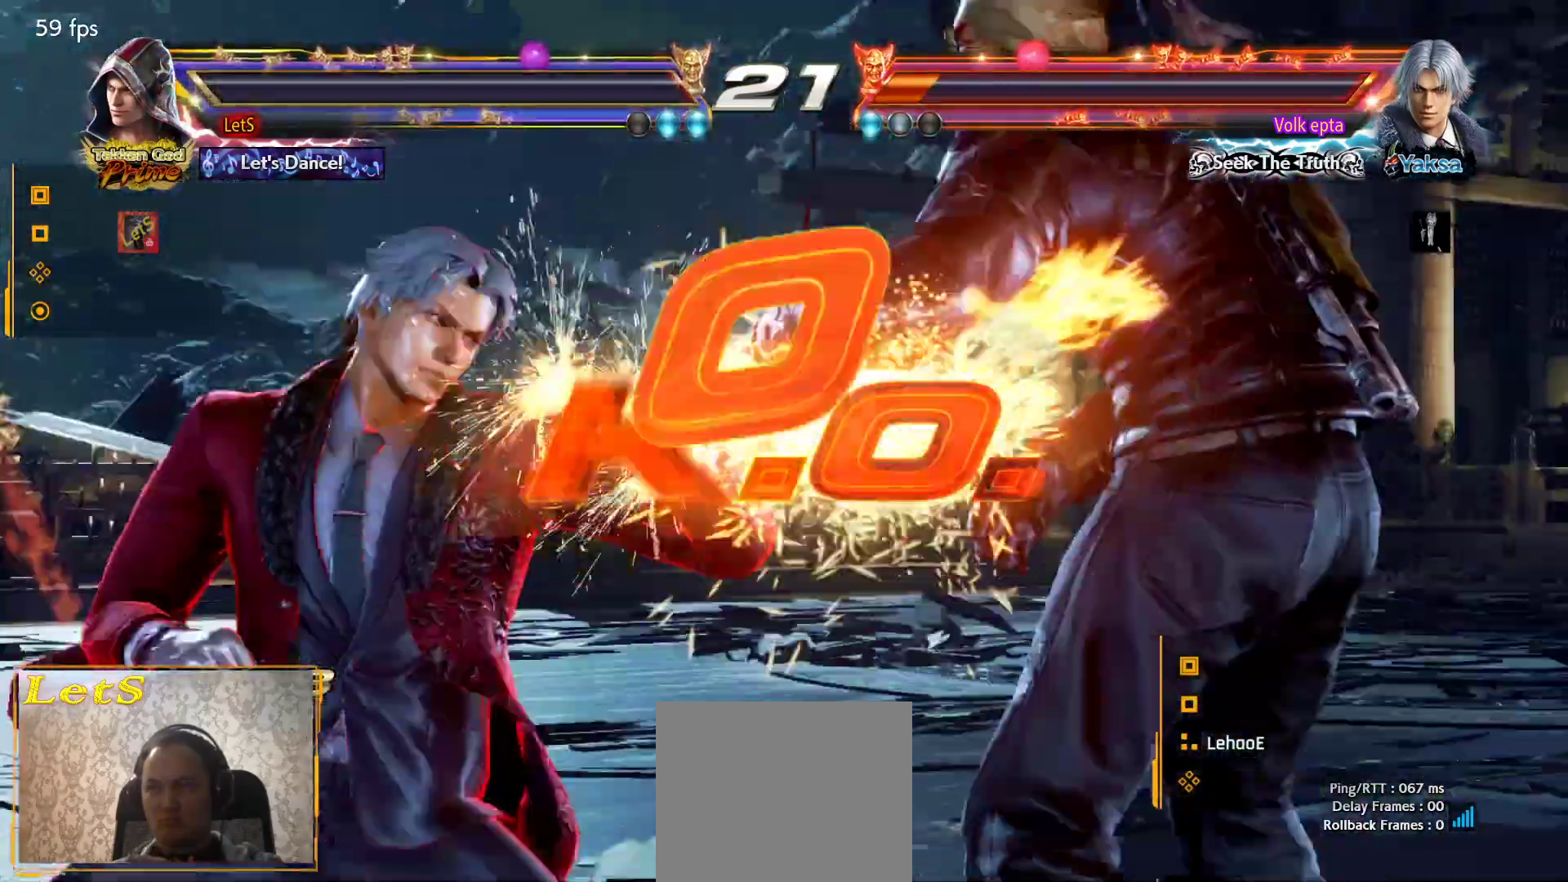
{"buttons": [], "left_stick": "center", "right_stick": "center", "events": [[100, "DPAD_RIGHT", "up"], [200, "START", "down"], [300, "START", "up"], [367, "START", "down"], [467, "START", "up"]]}
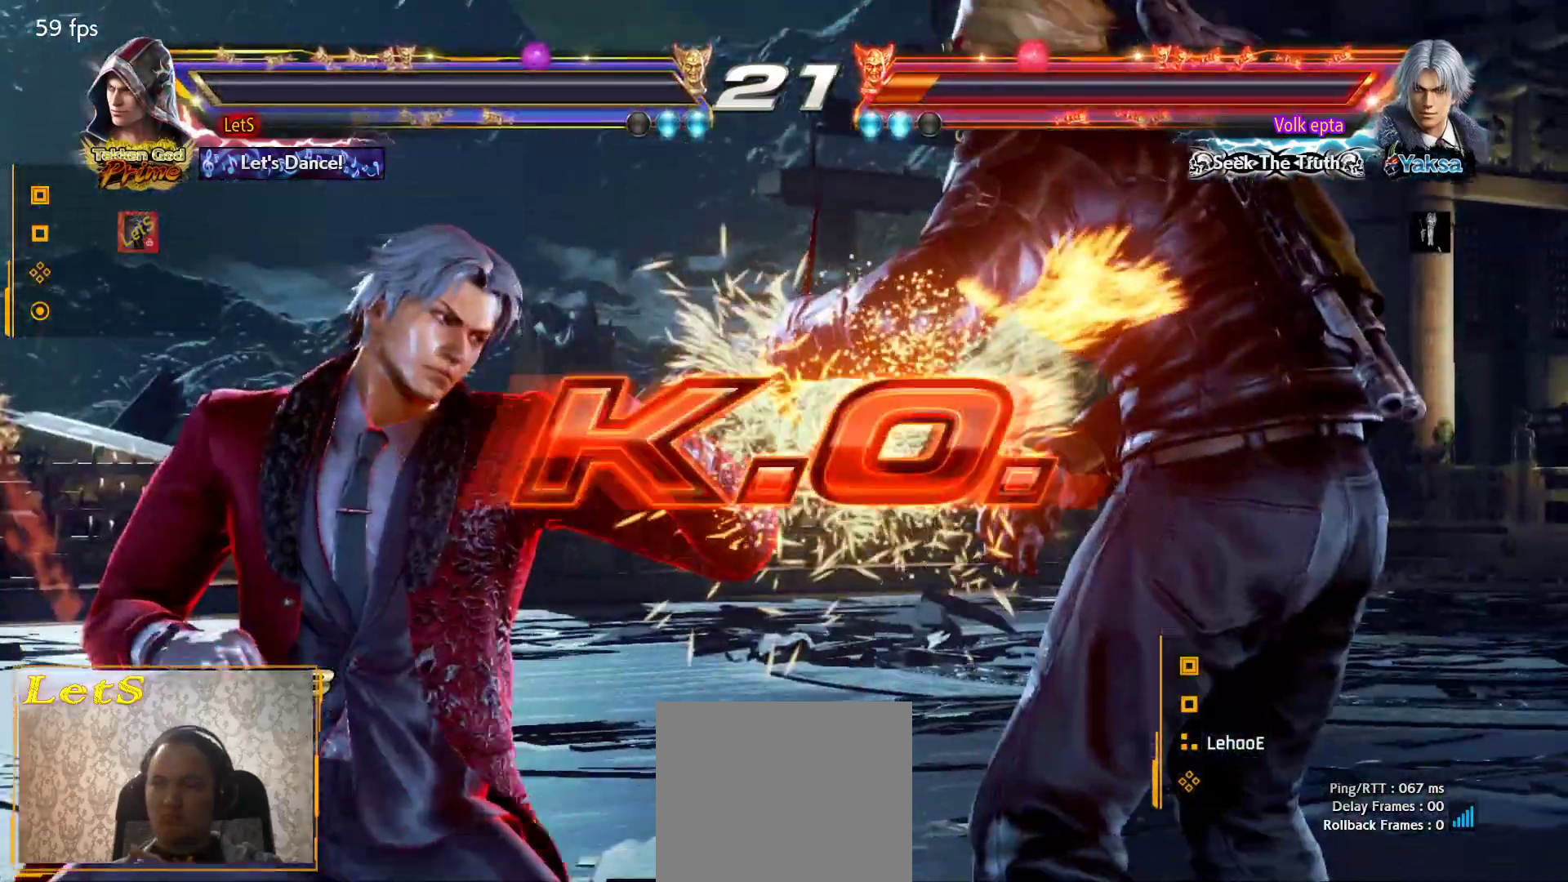
{"buttons": [], "left_stick": "center", "right_stick": "center", "events": [[33, "START", "down"], [133, "START", "up"], [200, "START", "down"], [500, "START", "up"]]}
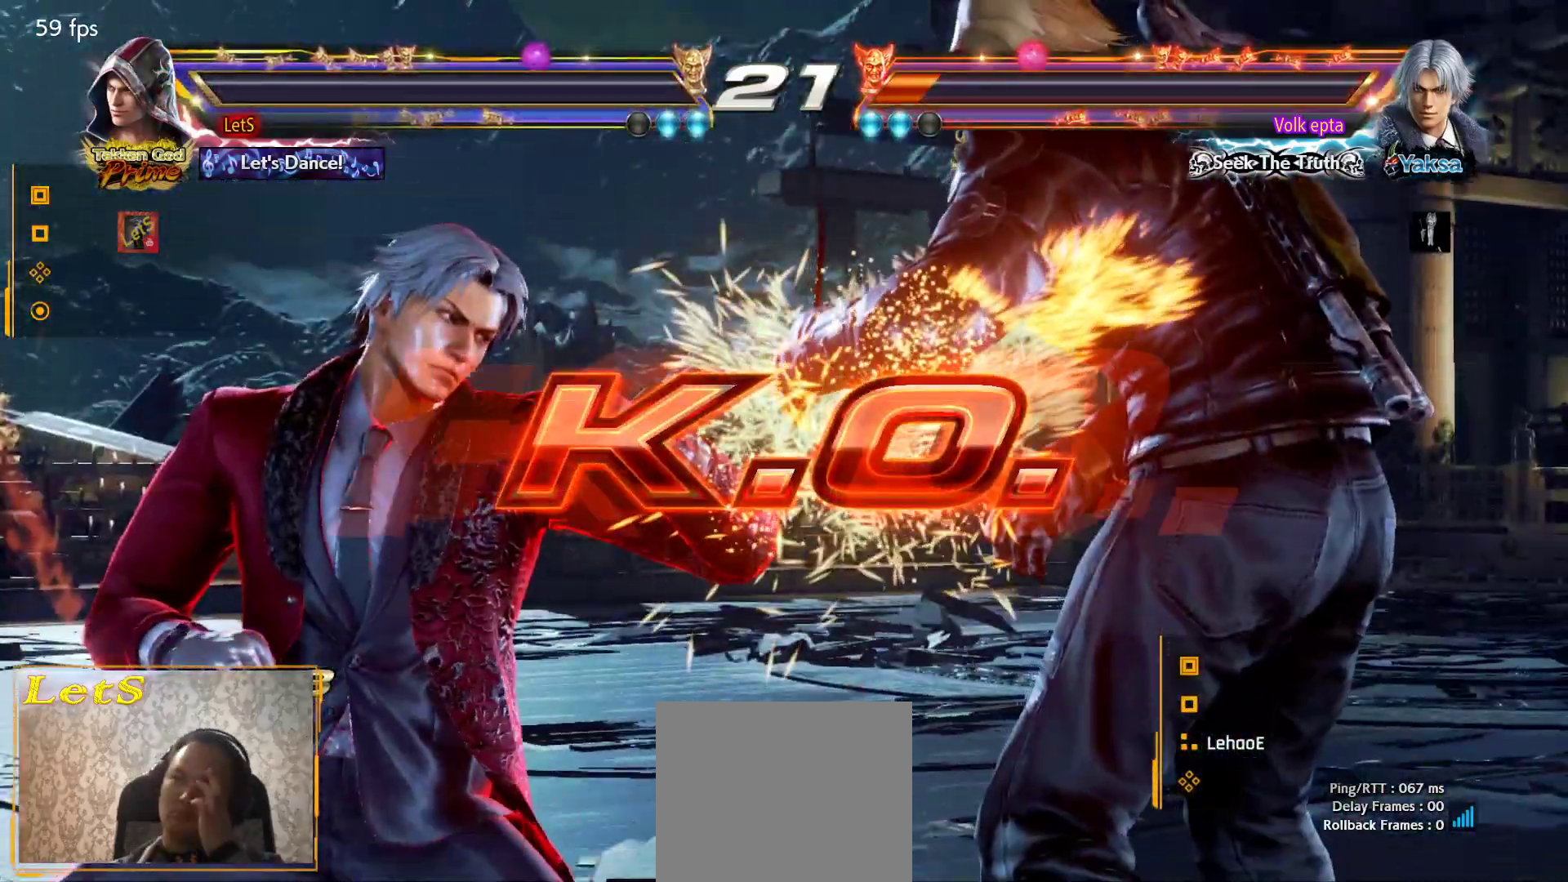
{"buttons": ["START"], "left_stick": "center", "right_stick": "center", "events": [[67, "START", "down"], [200, "START", "up"], [267, "START", "down"], [367, "START", "up"], [500, "START", "down"]]}
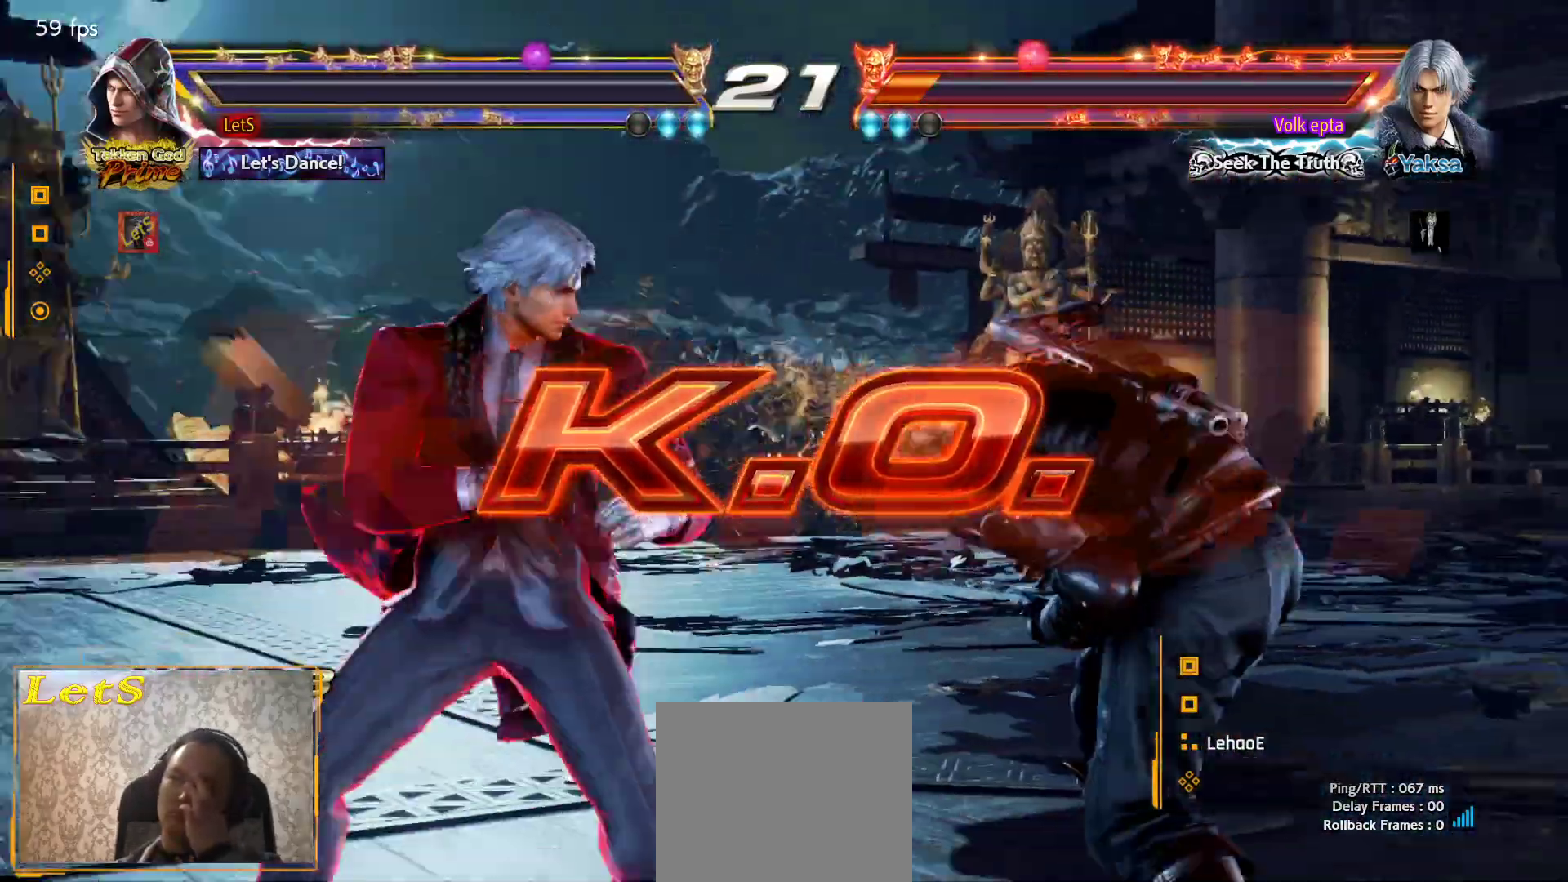
{"buttons": [], "left_stick": "center", "right_stick": "center", "events": [[267, "START", "up"], [367, "START", "down"], [467, "START", "up"]]}
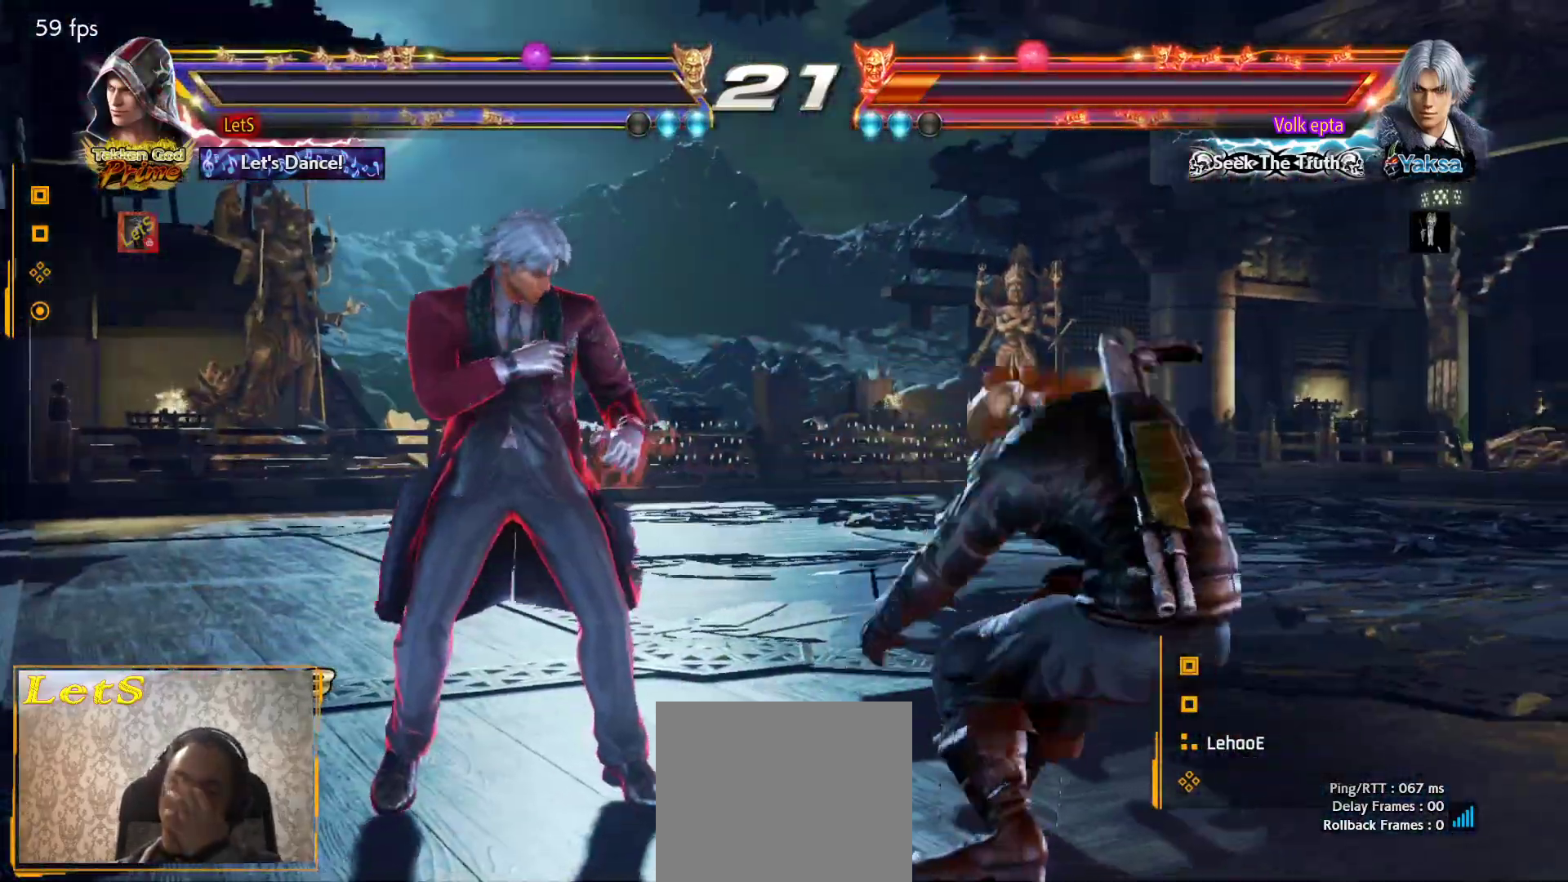
{"buttons": ["START"], "left_stick": "center", "right_stick": "center", "events": [[33, "START", "down"], [333, "START", "up"], [400, "START", "down"]]}
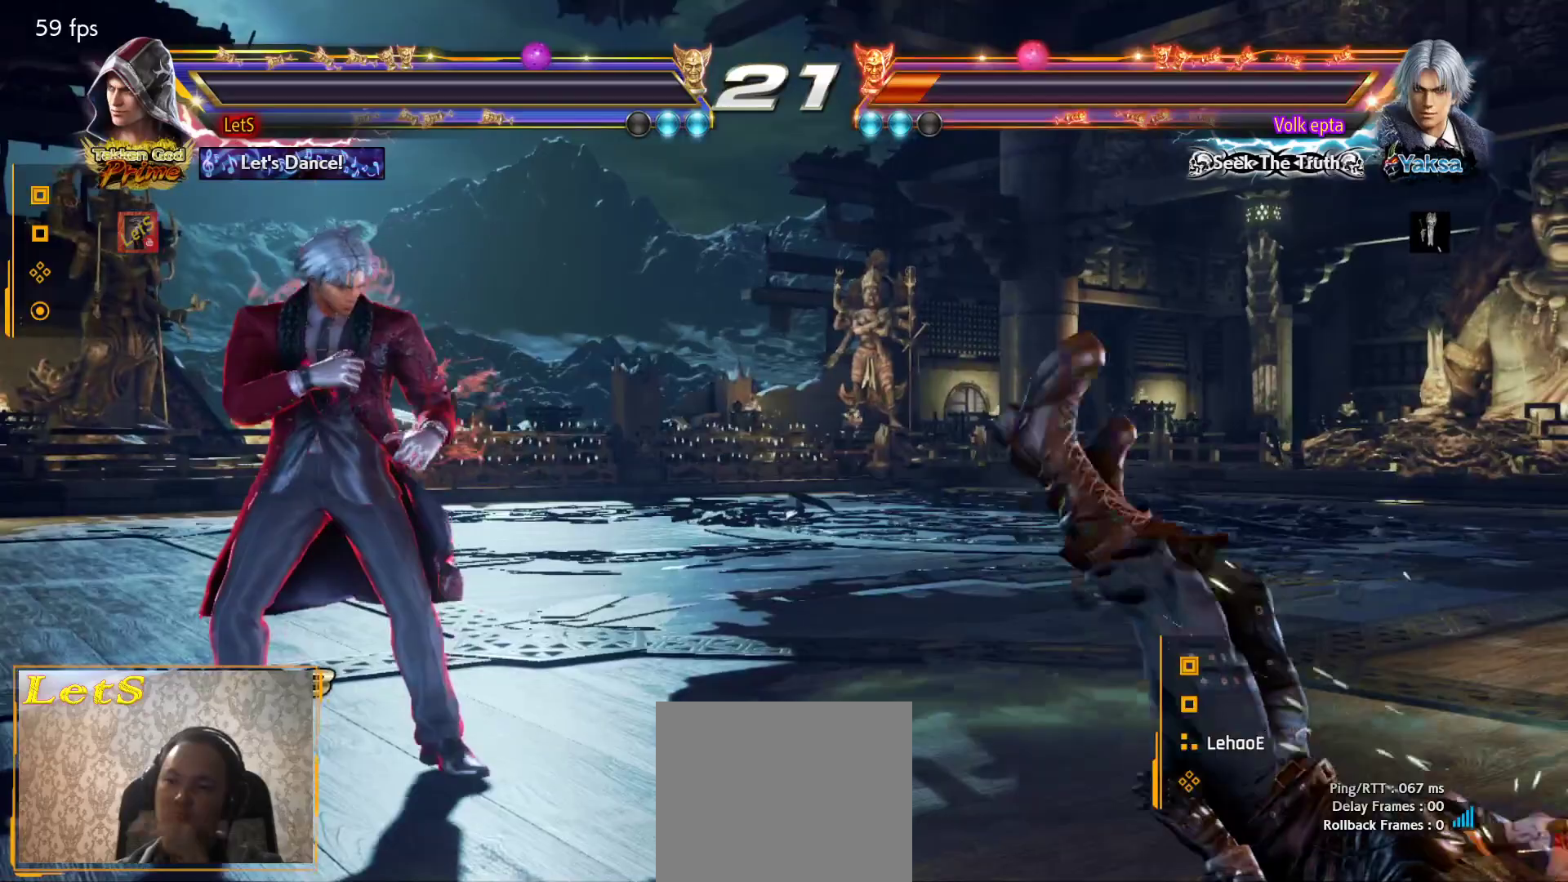
{"buttons": [], "left_stick": "center", "right_stick": "center", "events": [[33, "START", "up"], [400, "START", "down"], [500, "START", "up"]]}
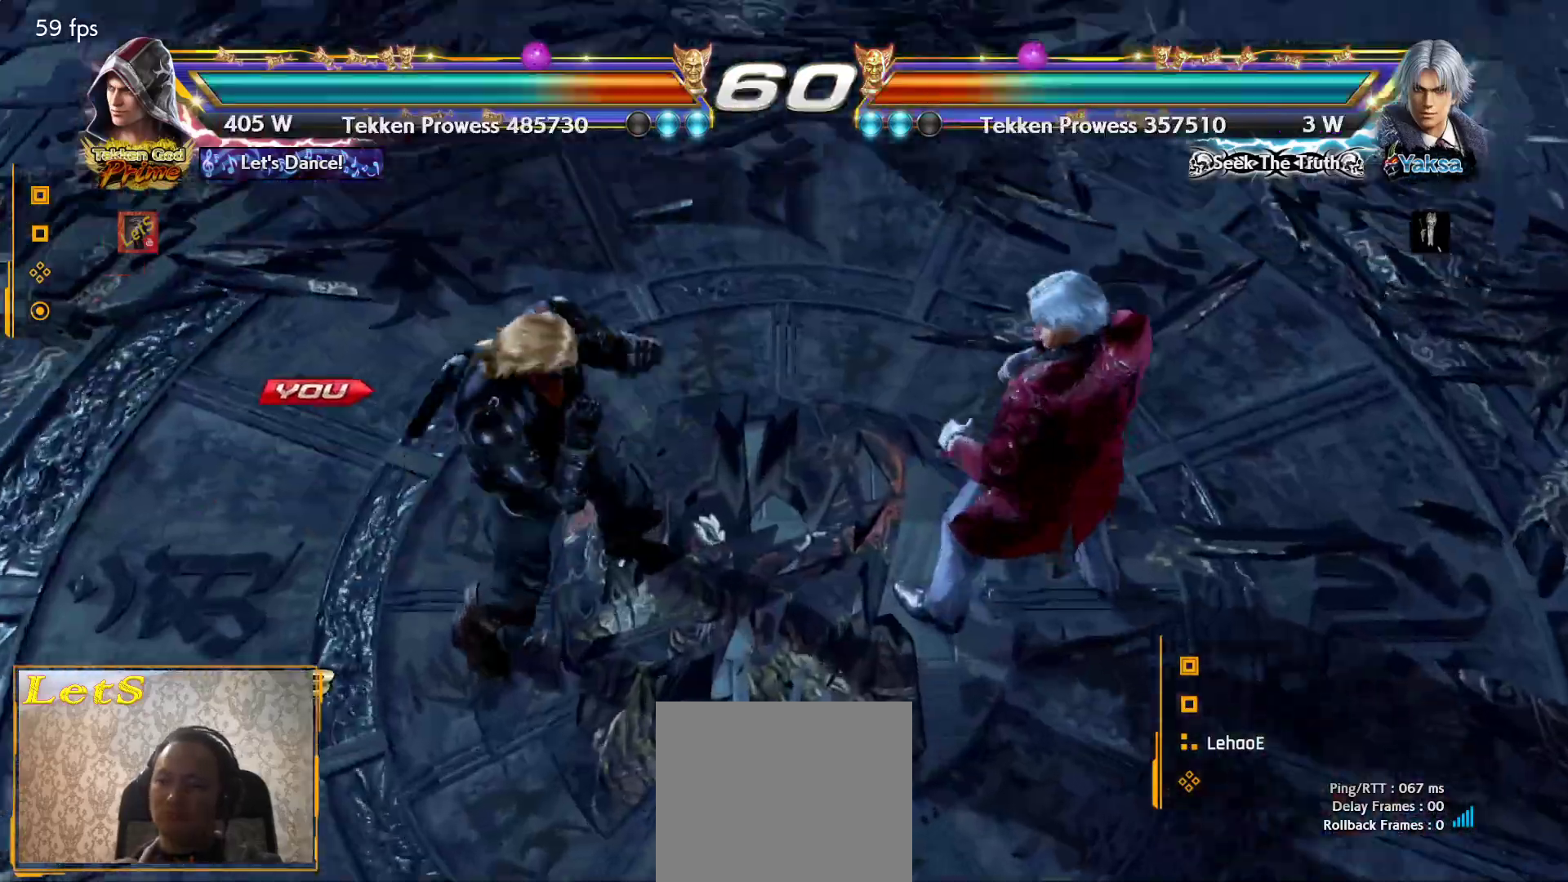
{"buttons": [], "left_stick": "center", "right_stick": "center", "events": [[100, "START", "down"], [233, "START", "up"], [300, "START", "down"], [400, "START", "up"]]}
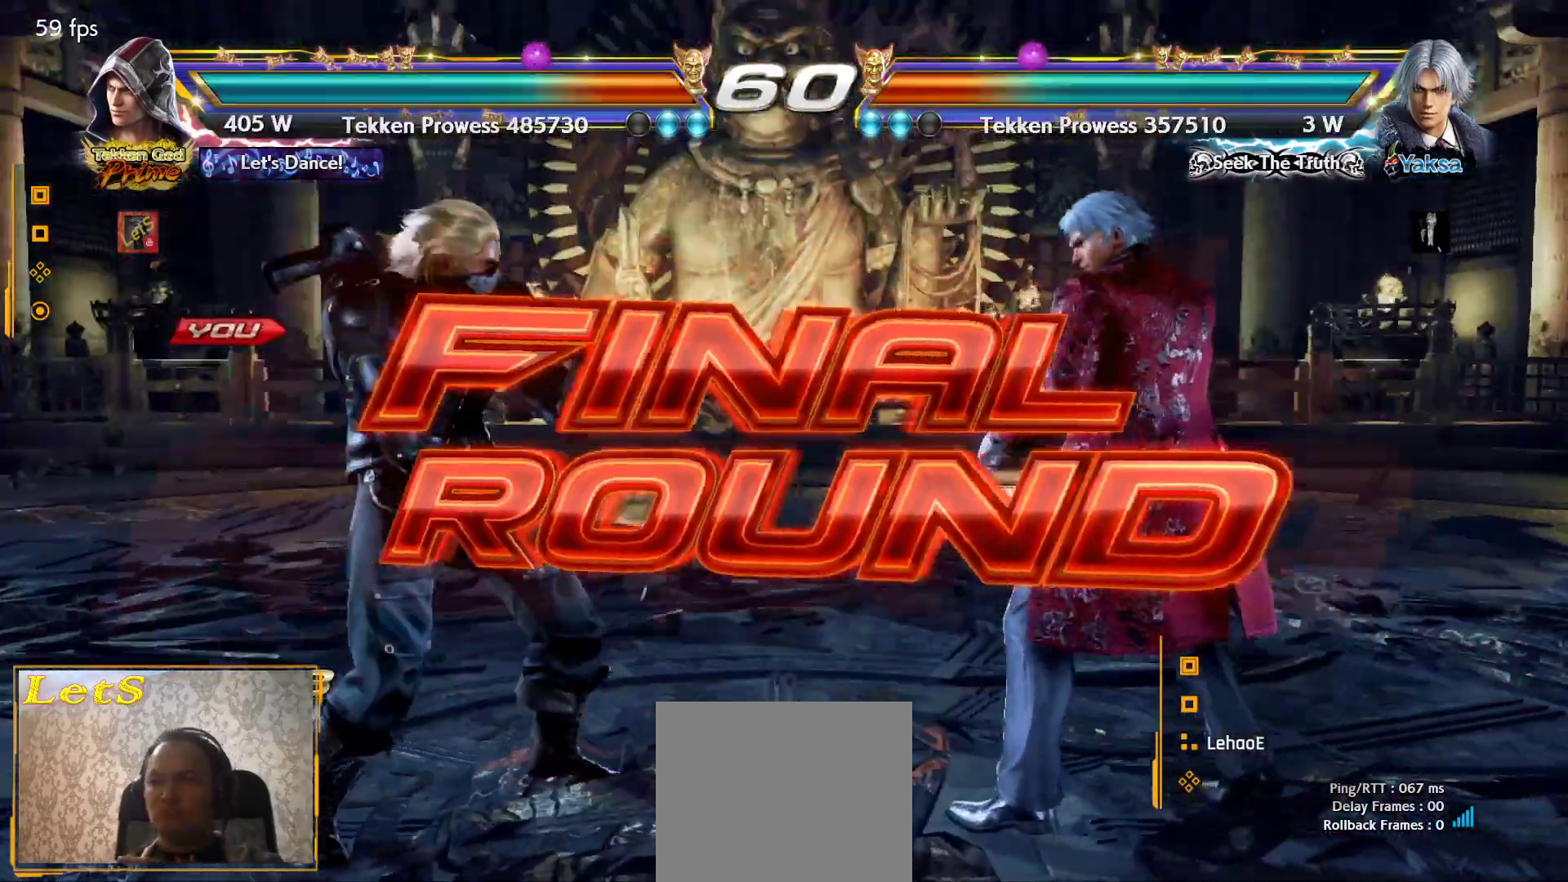
{"buttons": ["DPAD_DOWN"], "left_stick": "center", "right_stick": "center", "events": [[33, "DPAD_DOWN", "down"], [67, "DPAD_RIGHT", "down"], [100, "DPAD_DOWN", "up"], [233, "DPAD_RIGHT", "up"], [233, "DPAD_UP", "down"], [267, "DPAD_LEFT", "down"], [267, "DPAD_UP", "up"], [367, "DPAD_LEFT", "up"], [400, "DPAD_DOWN", "down"]]}
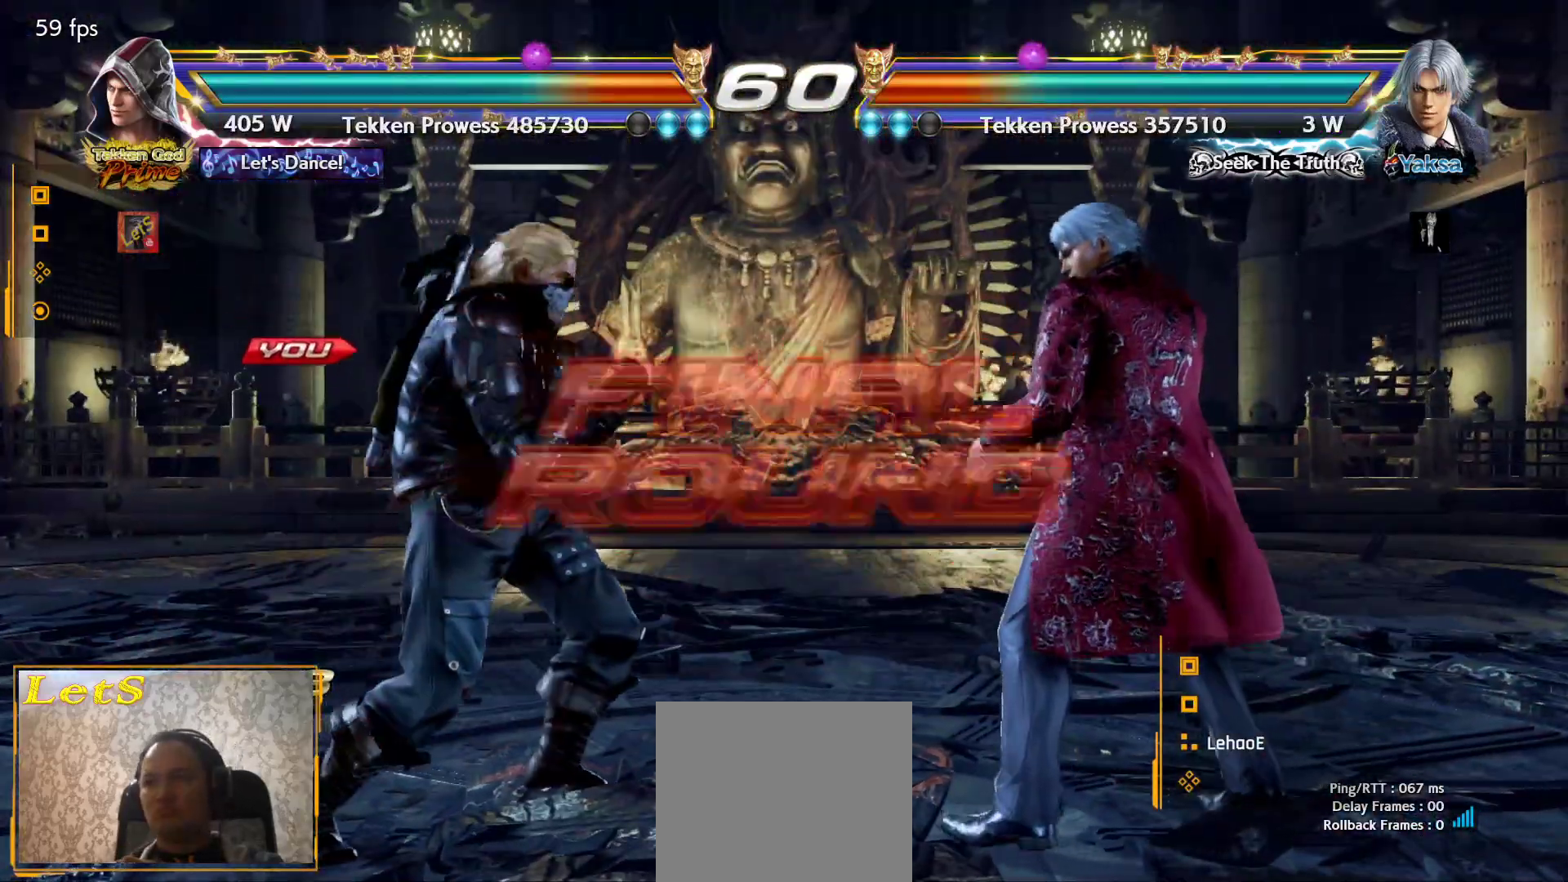
{"buttons": [], "left_stick": "center", "right_stick": "center", "events": [[33, "DPAD_DOWN", "up"], [33, "DPAD_RIGHT", "down"], [200, "DPAD_RIGHT", "up"]]}
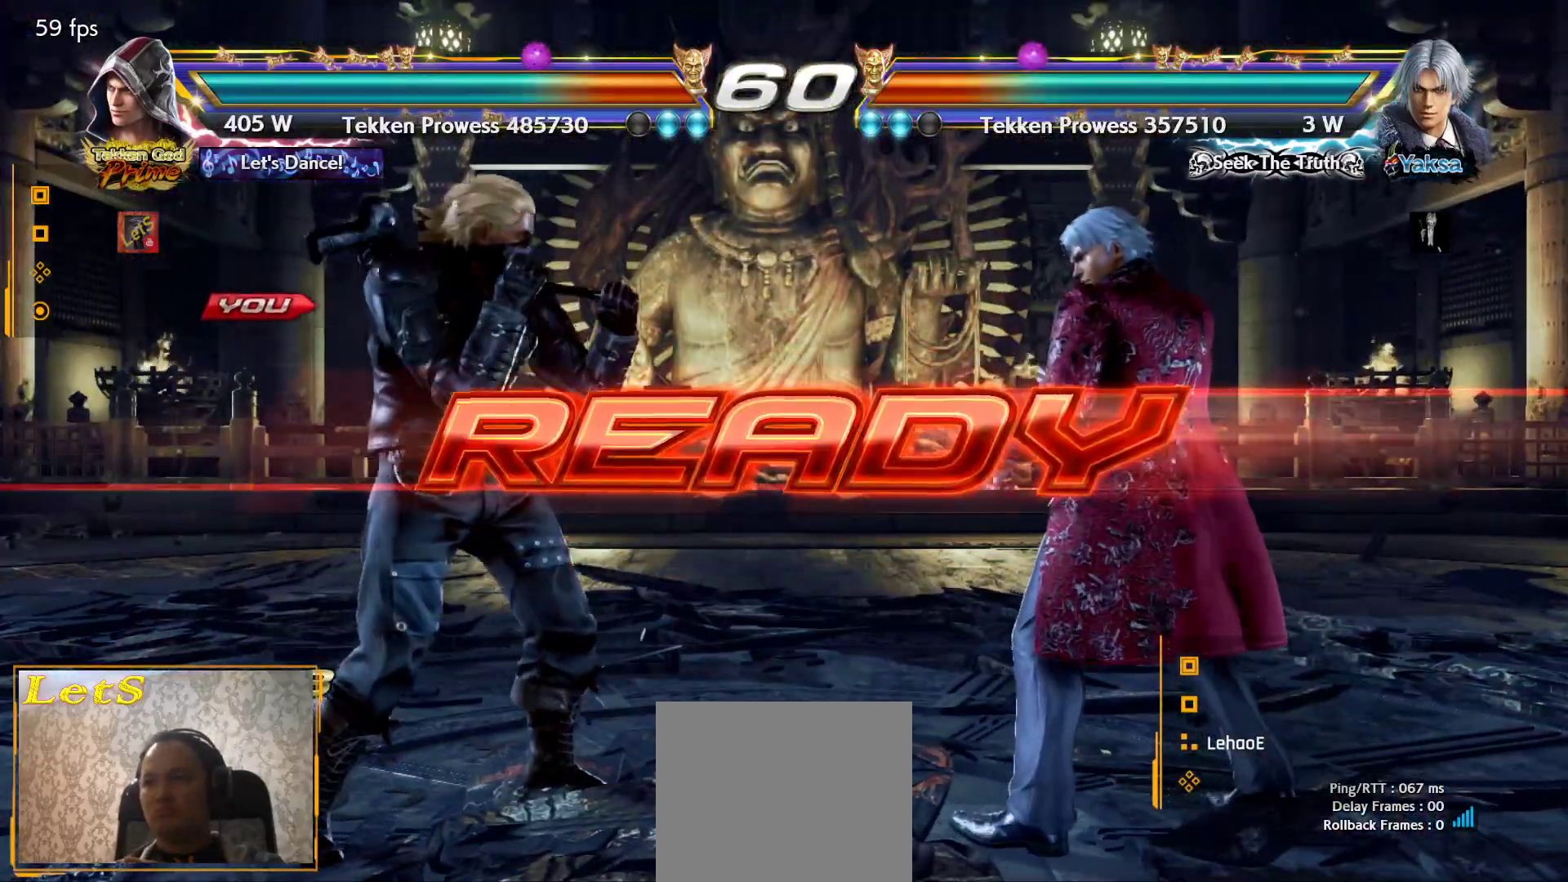
{"buttons": [], "left_stick": "center", "right_stick": "center", "events": [[100, "DPAD_RIGHT", "down"], [267, "DPAD_RIGHT", "up"]]}
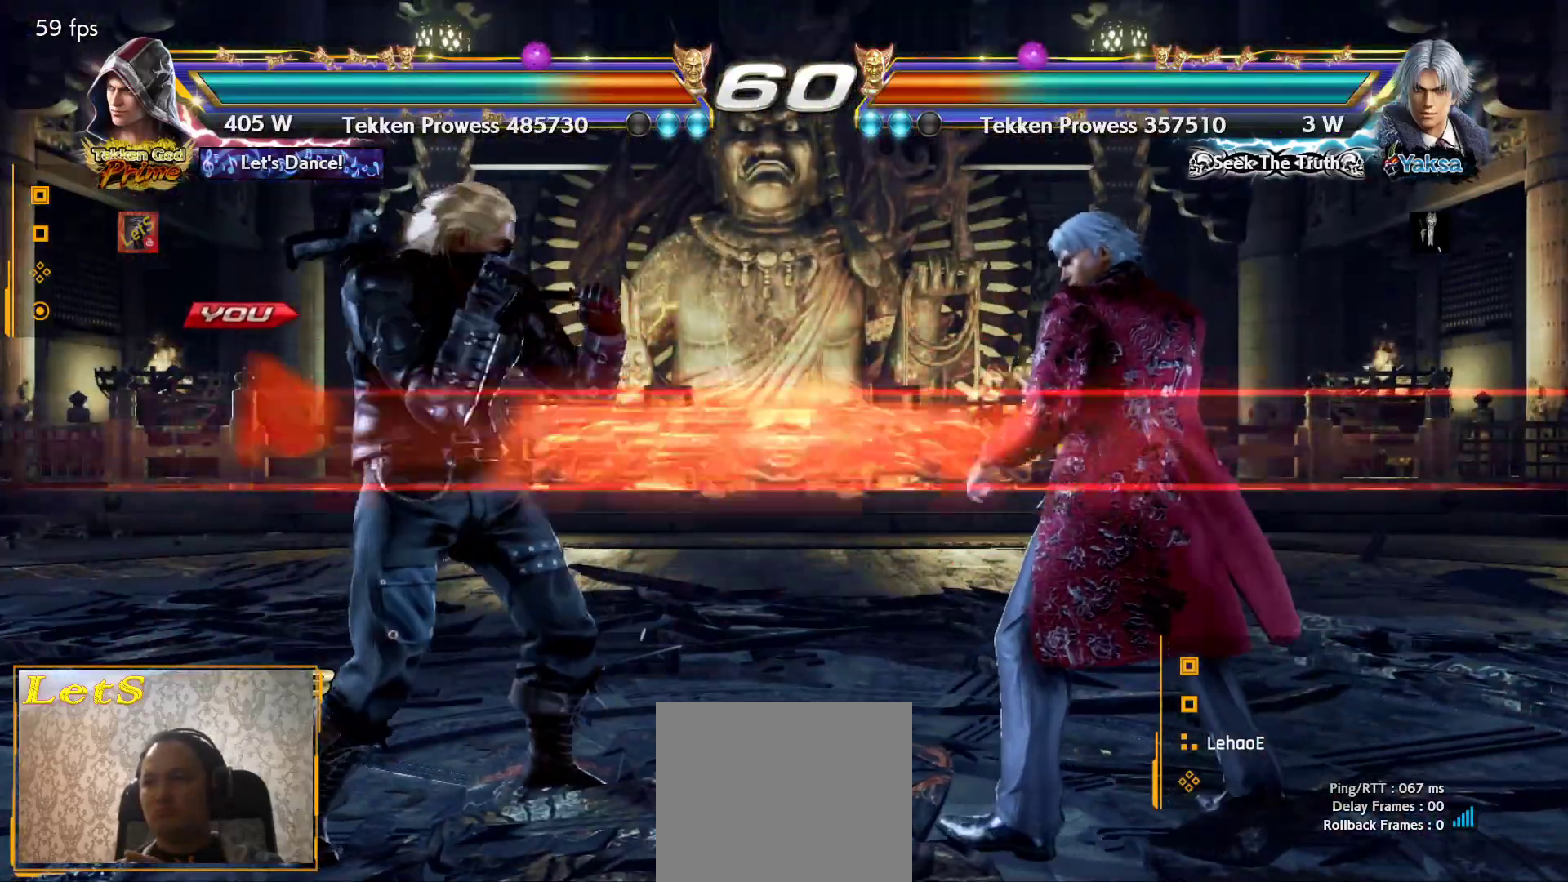
{"buttons": [], "left_stick": "center", "right_stick": "center", "events": []}
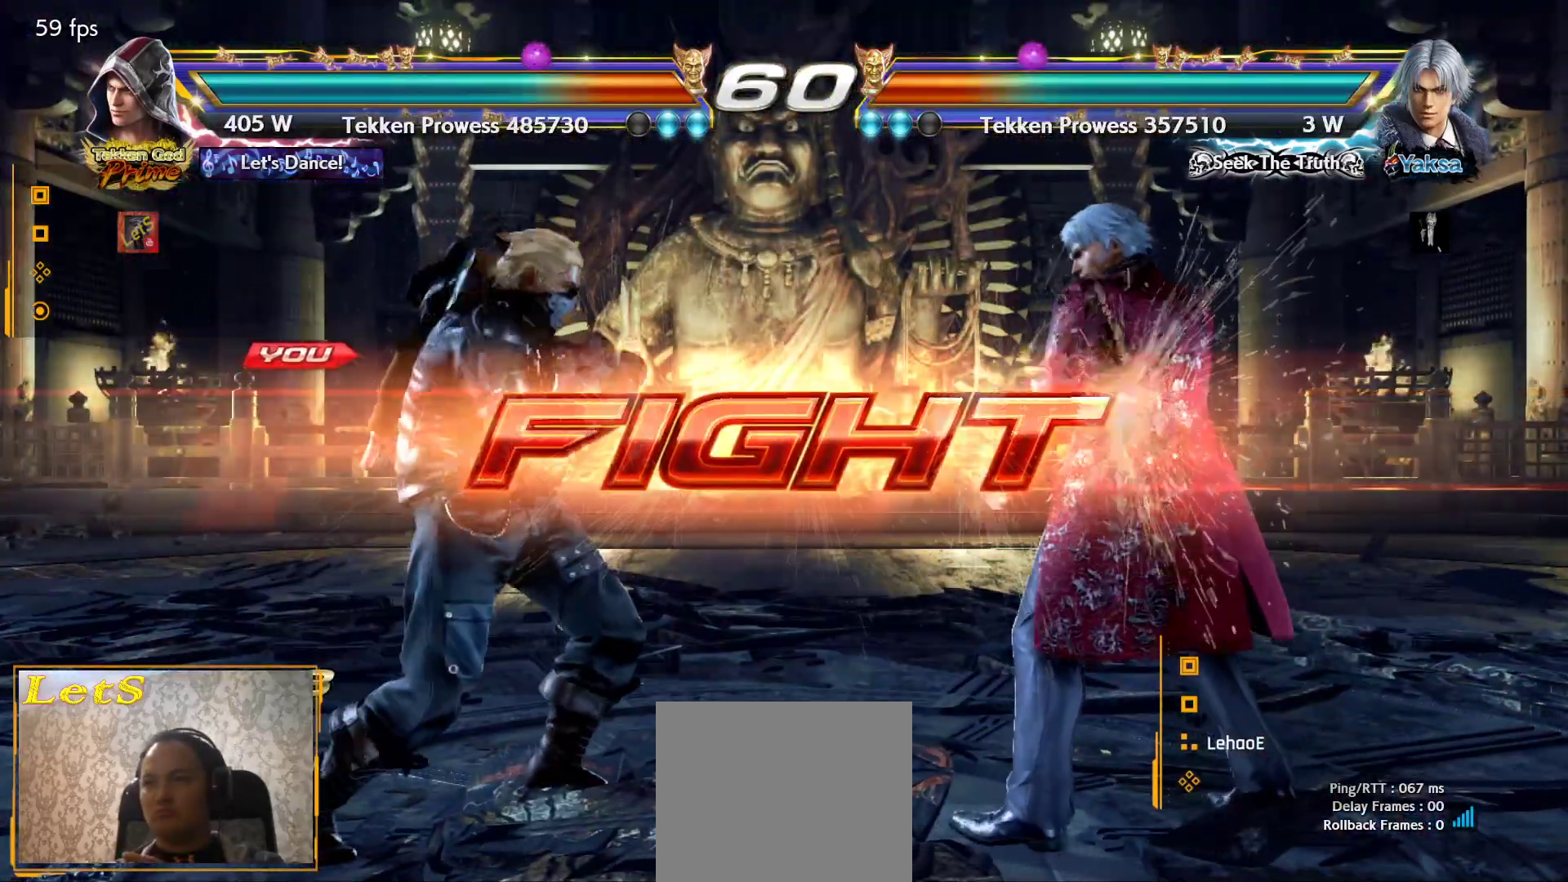
{"buttons": [], "left_stick": "center", "right_stick": "center", "events": [[67, "DPAD_DOWN", "down"], [67, "DPAD_RIGHT", "down"], [100, "SQUARE", "down"], [200, "DPAD_DOWN", "up"], [200, "DPAD_RIGHT", "up"], [200, "TRIANGLE", "down"], [233, "SQUARE", "up"], [333, "TRIANGLE", "up"]]}
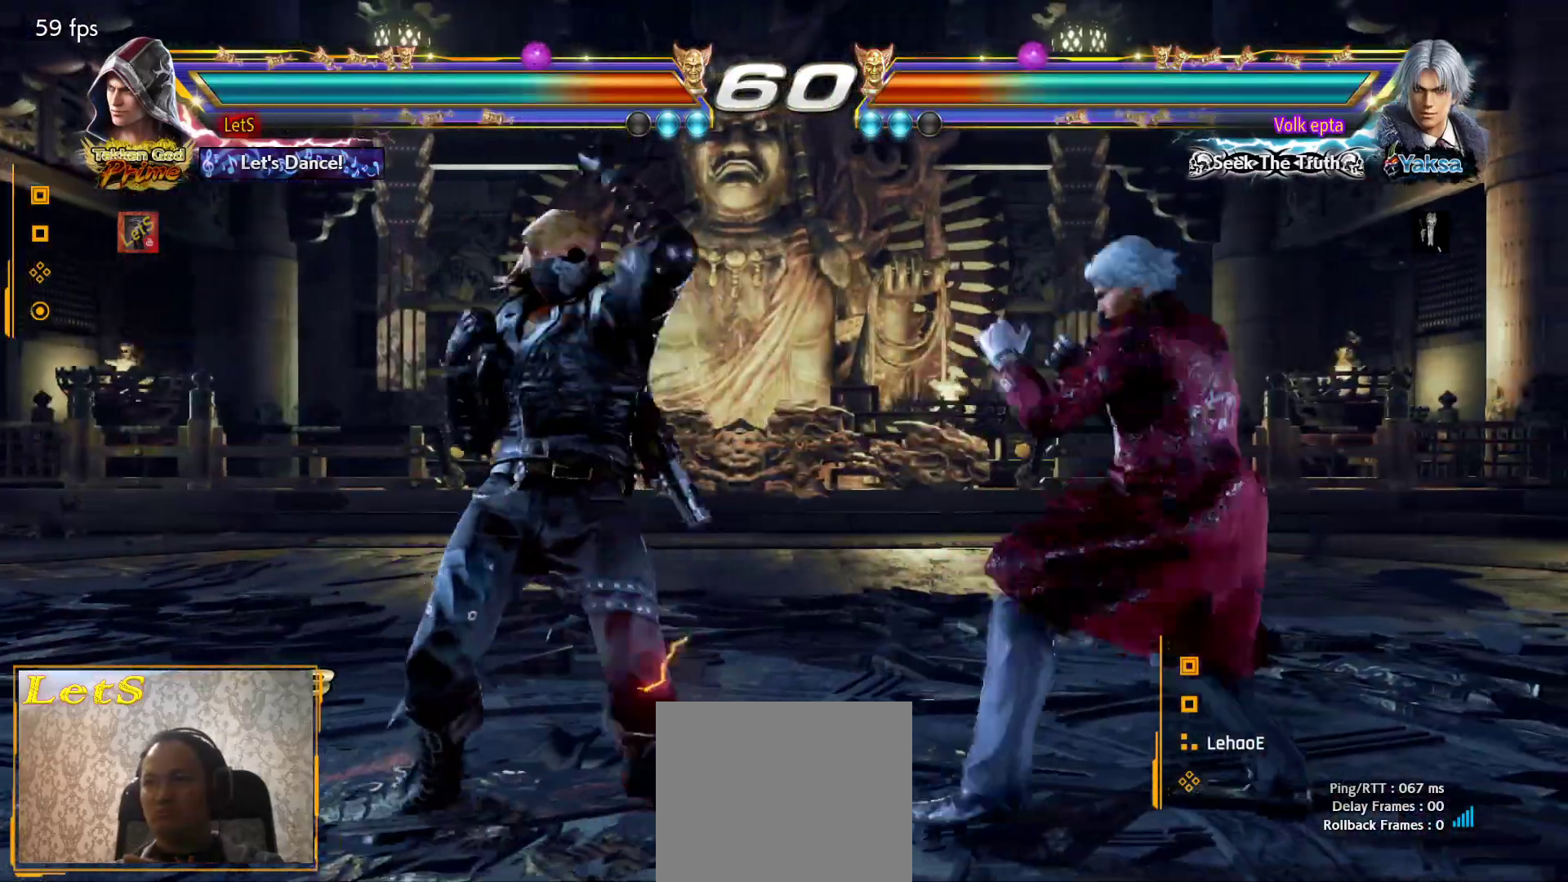
{"buttons": ["DPAD_LEFT"], "left_stick": "center", "right_stick": "center", "events": [[433, "DPAD_LEFT", "down"]]}